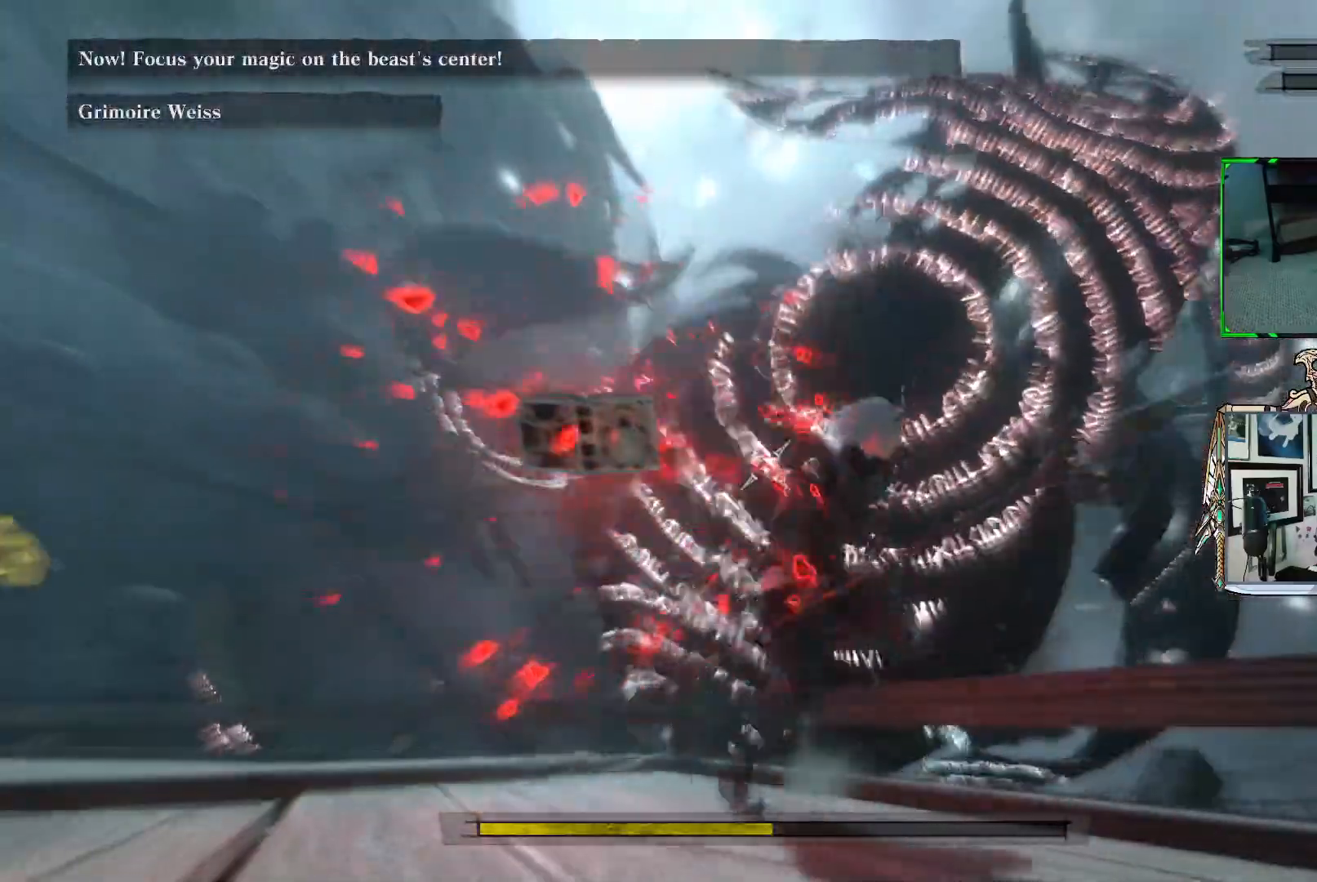
Gameplay with a controller (Xbox layout); each line is a JSON object with the inputs held at the frame after it. "events" lists button and stick changes between this image and that frame as [ms after this image, input, new state], when the widget could be followed in between. Not read: L3.
{"buttons": ["R1"], "left_stick": "left", "right_stick": "center", "events": [[133, "left_stick", "down"], [233, "left_stick", "down-left"], [367, "left_stick", "left"]]}
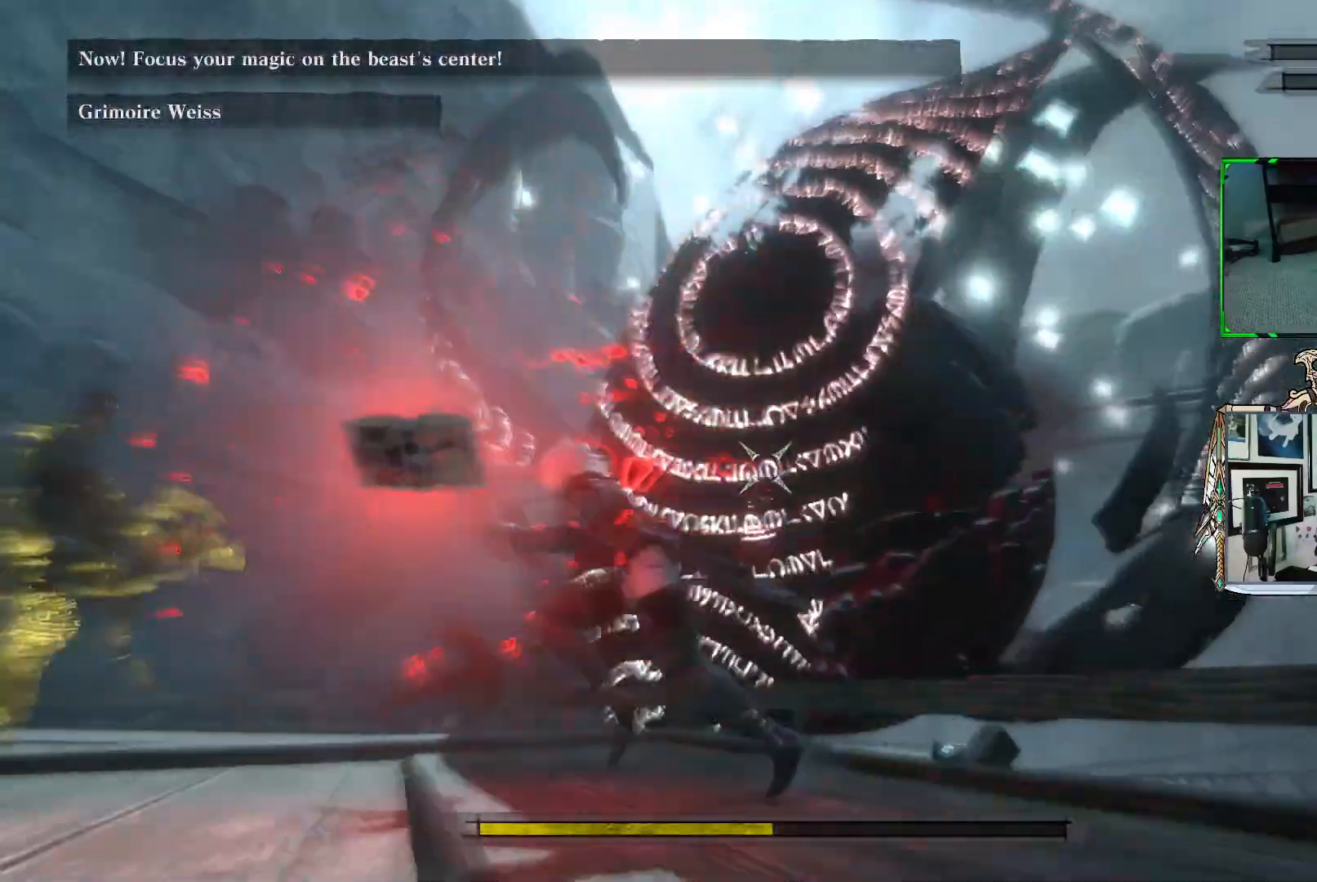
{"buttons": ["R1"], "left_stick": "up-left", "right_stick": "center", "events": [[133, "left_stick", "up-left"]]}
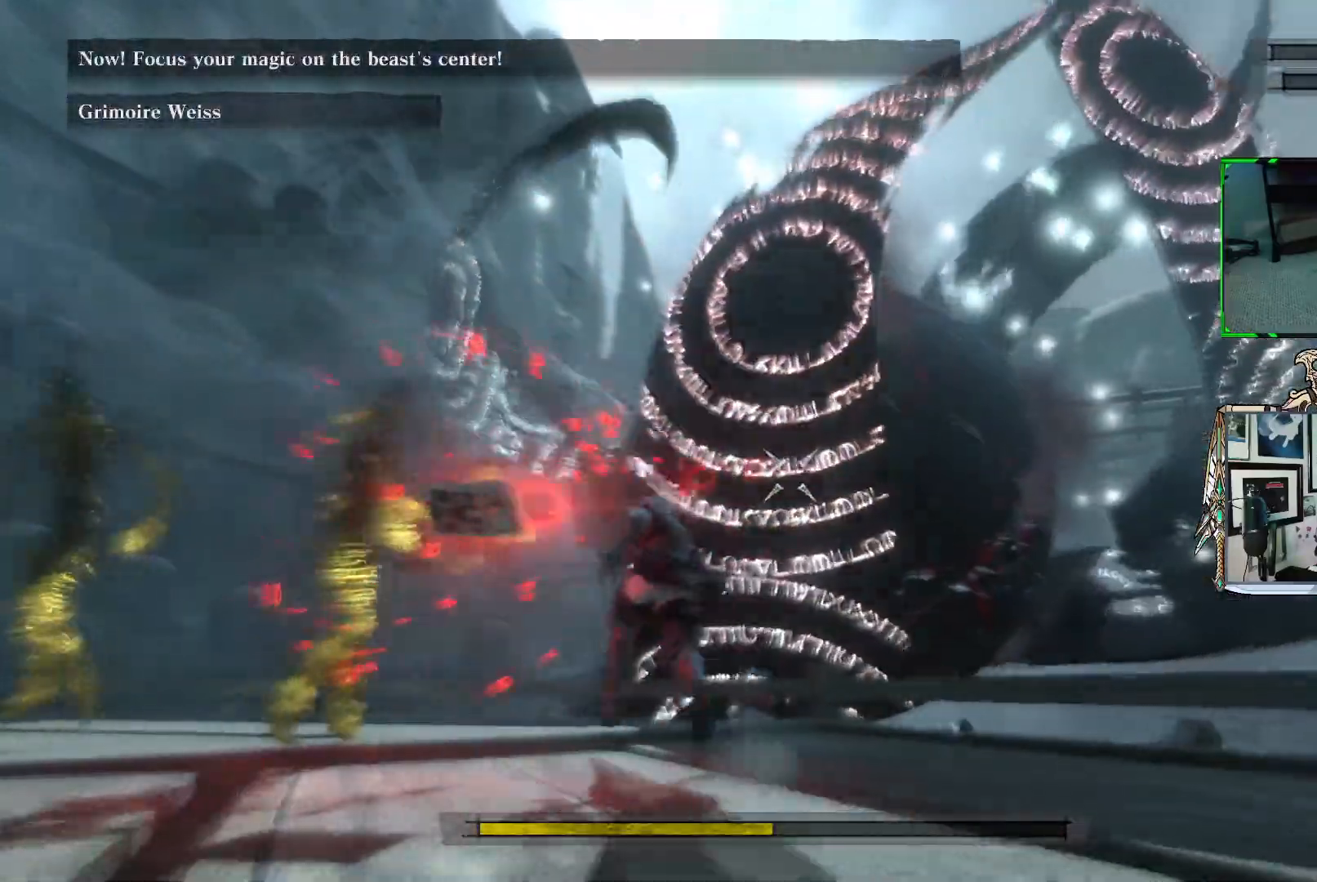
{"buttons": ["R1"], "left_stick": "up-left", "right_stick": "center", "events": []}
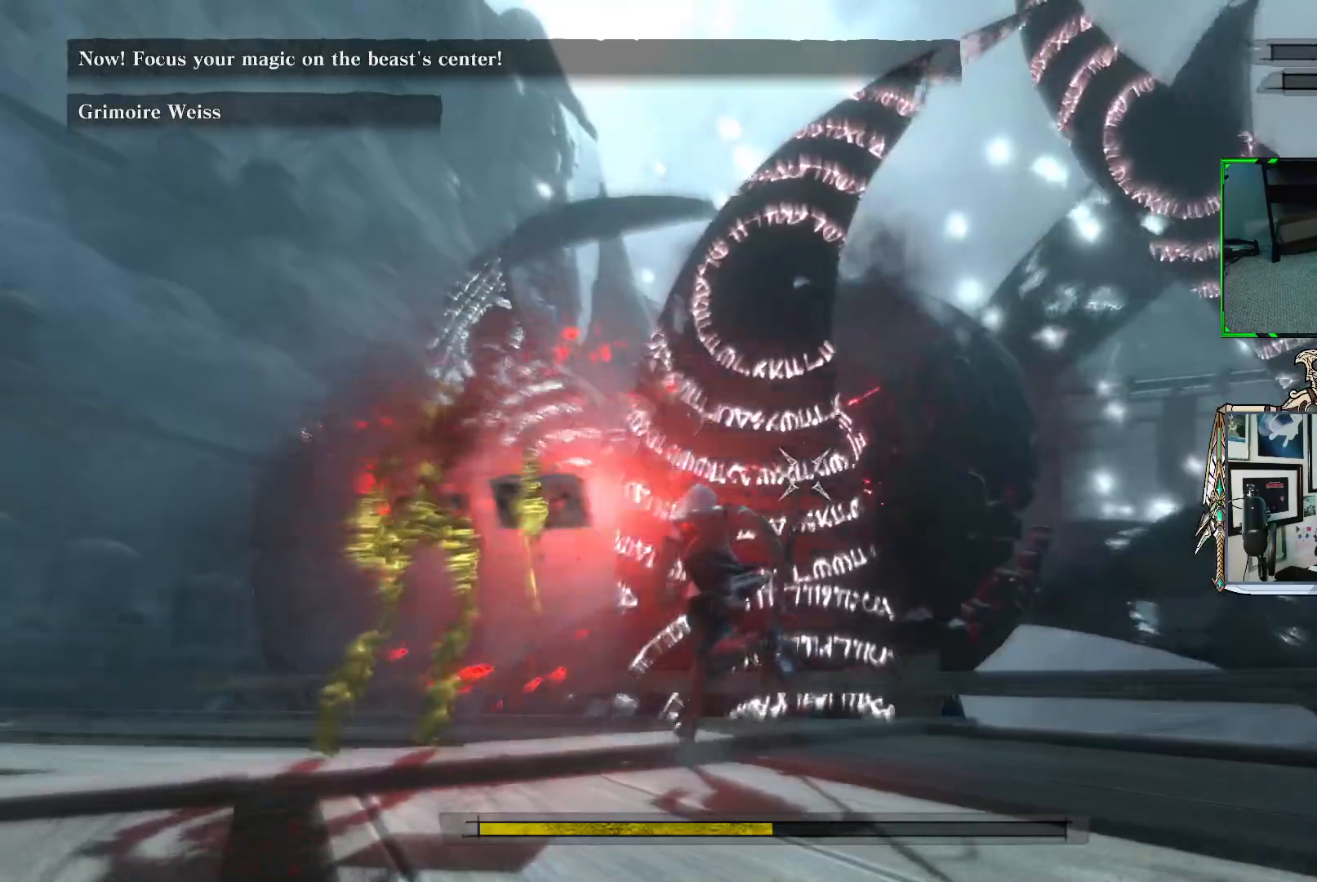
{"buttons": ["R1"], "left_stick": "up-left", "right_stick": "center", "events": [[100, "R1", "up"], [200, "R1", "down"]]}
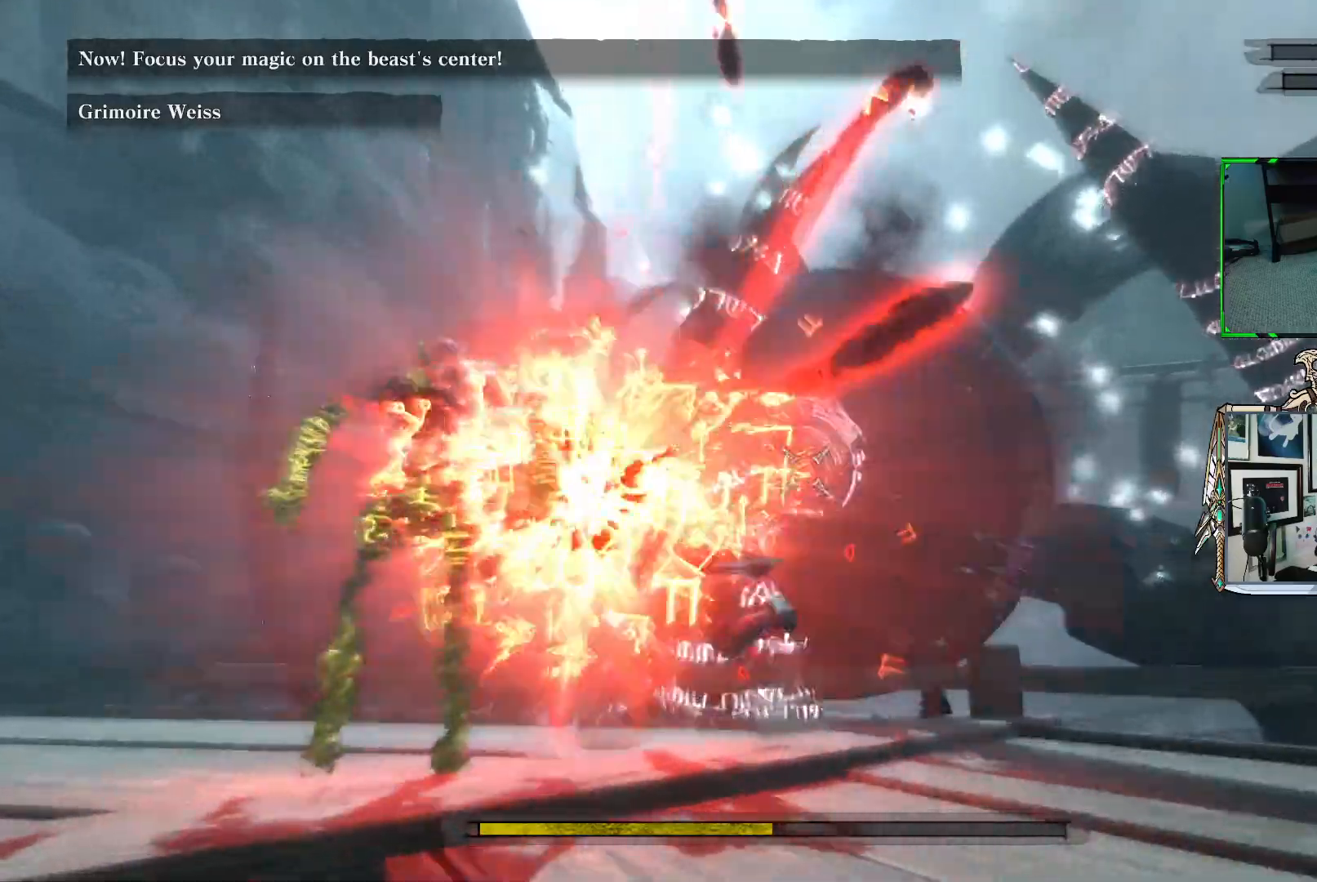
{"buttons": ["R1"], "left_stick": "up-left", "right_stick": "center", "events": []}
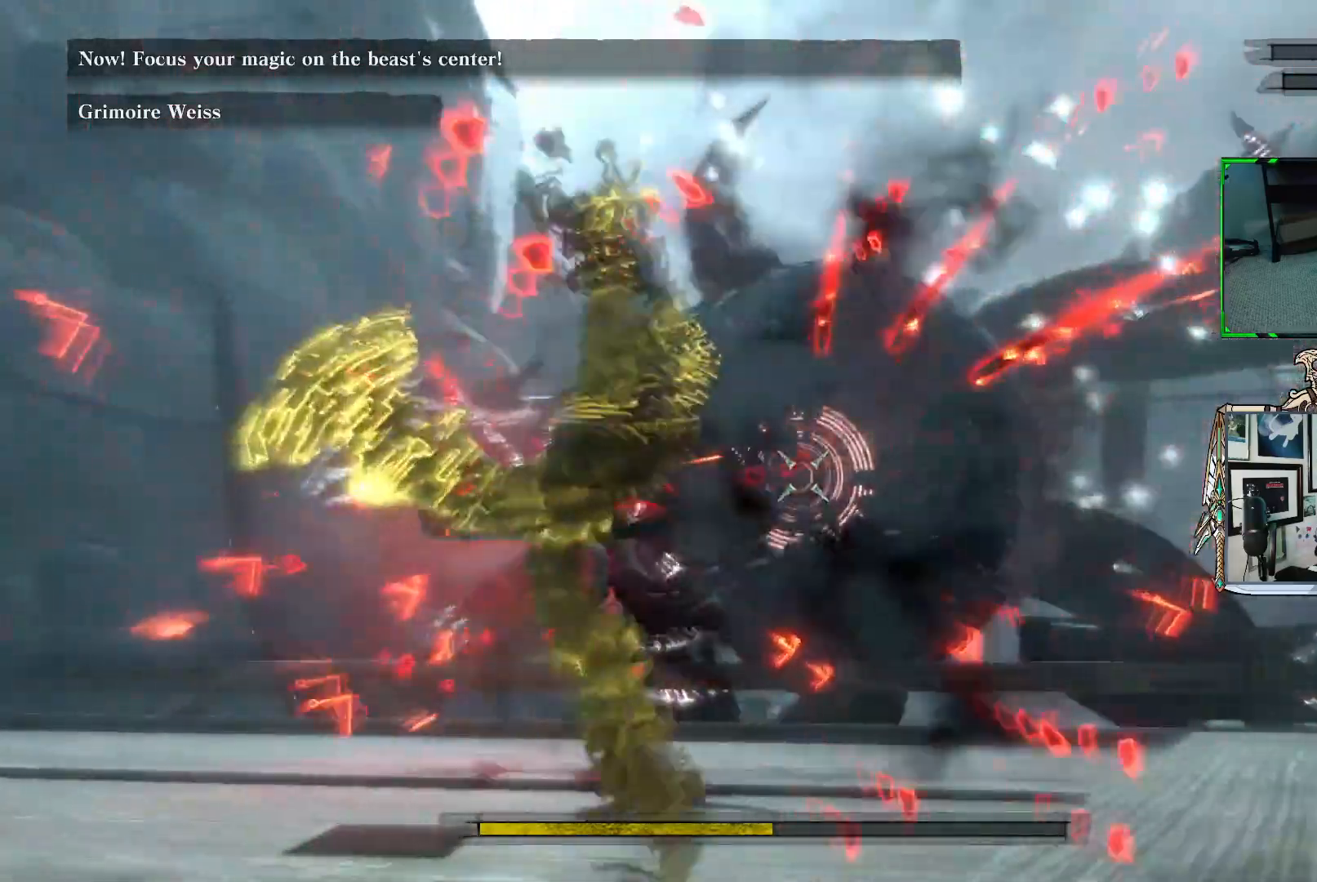
{"buttons": ["R1"], "left_stick": "left", "right_stick": "center", "events": [[133, "left_stick", "left"]]}
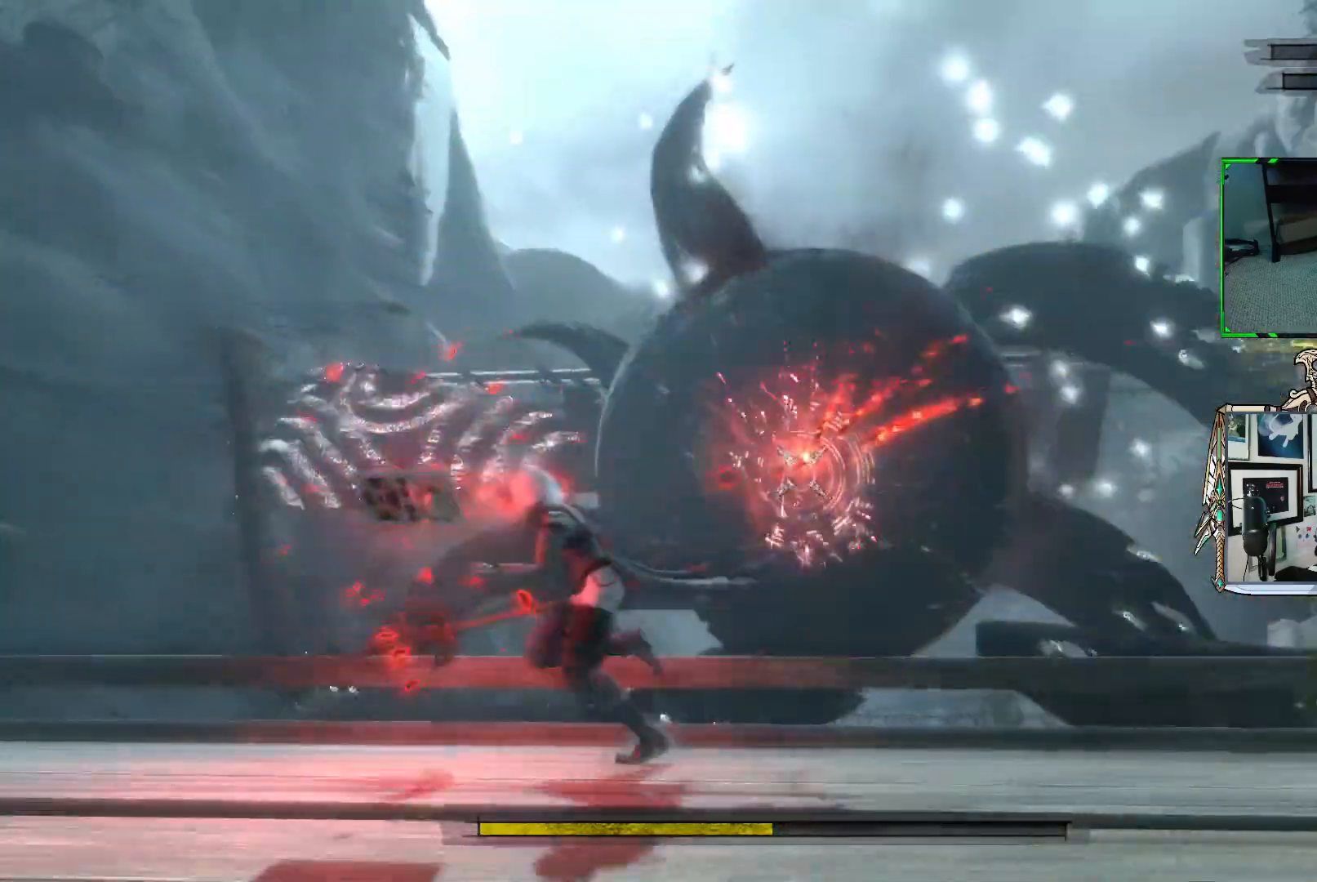
{"buttons": ["R1"], "left_stick": "right", "right_stick": "center", "events": [[67, "left_stick", "down-left"], [250, "left_stick", "down-right"], [367, "left_stick", "right"]]}
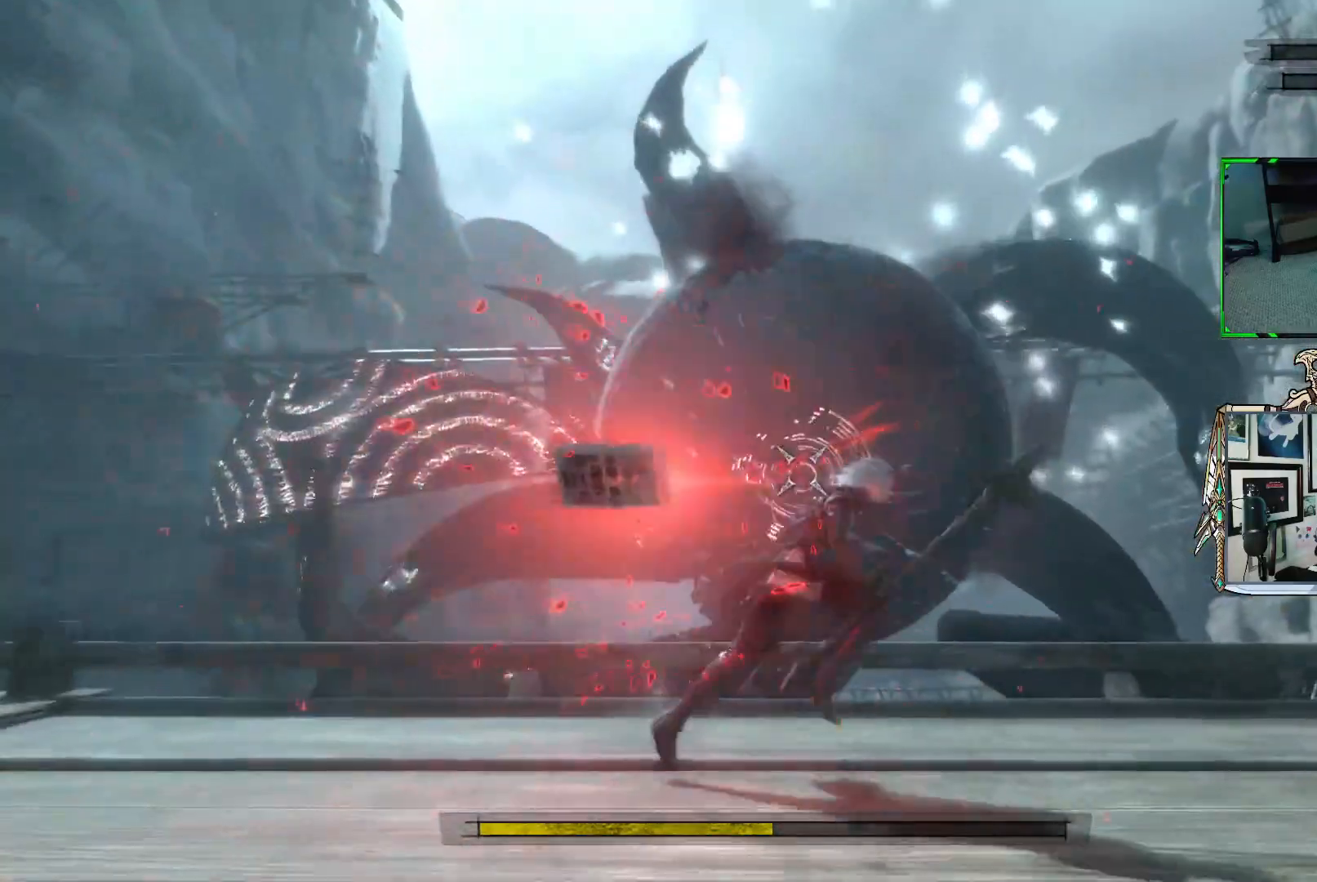
{"buttons": ["R1"], "left_stick": "up-left", "right_stick": "center", "events": [[50, "left_stick", "up-right"], [367, "left_stick", "up"], [467, "left_stick", "up-left"]]}
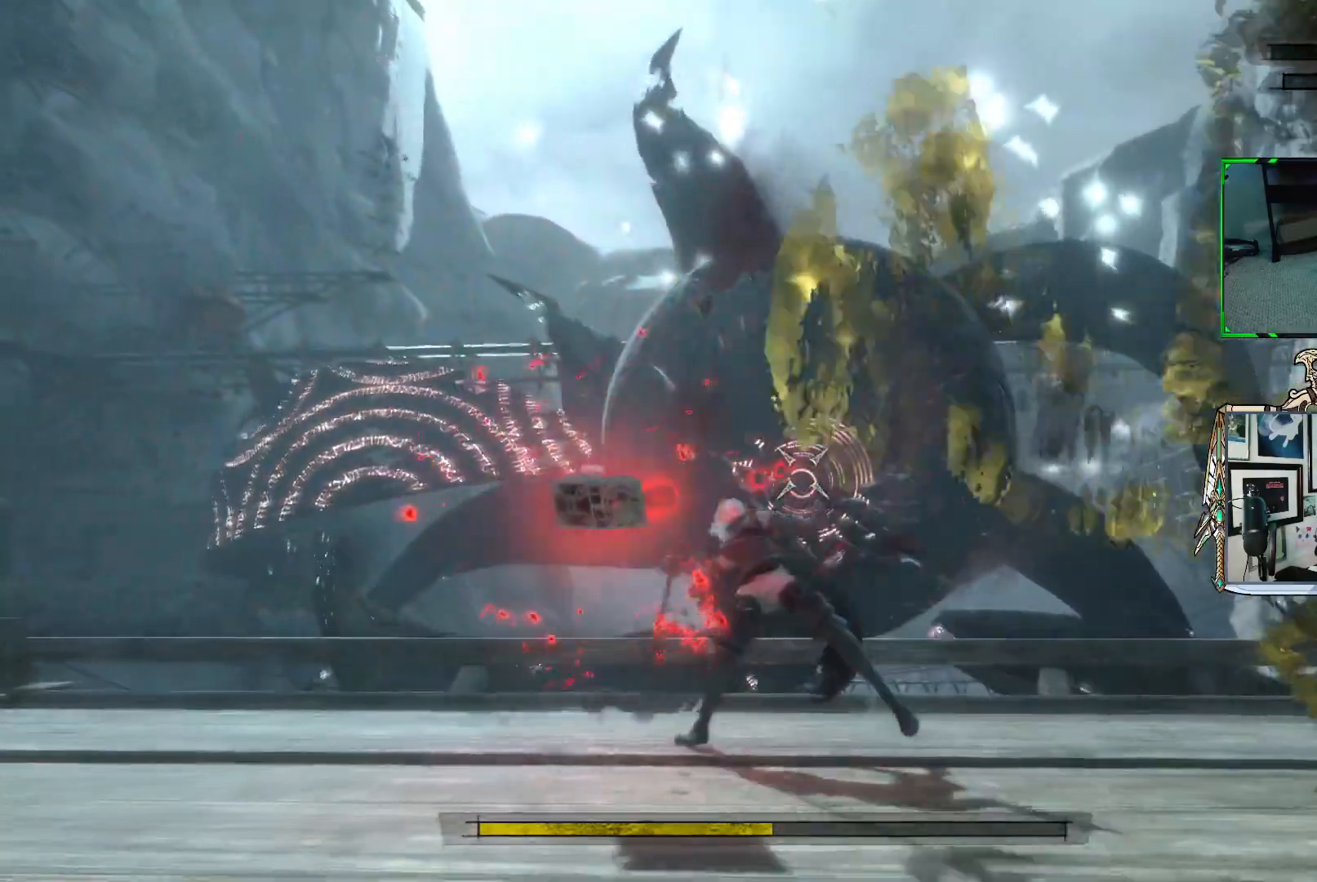
{"buttons": ["R1"], "left_stick": "left", "right_stick": "center", "events": [[150, "left_stick", "left"]]}
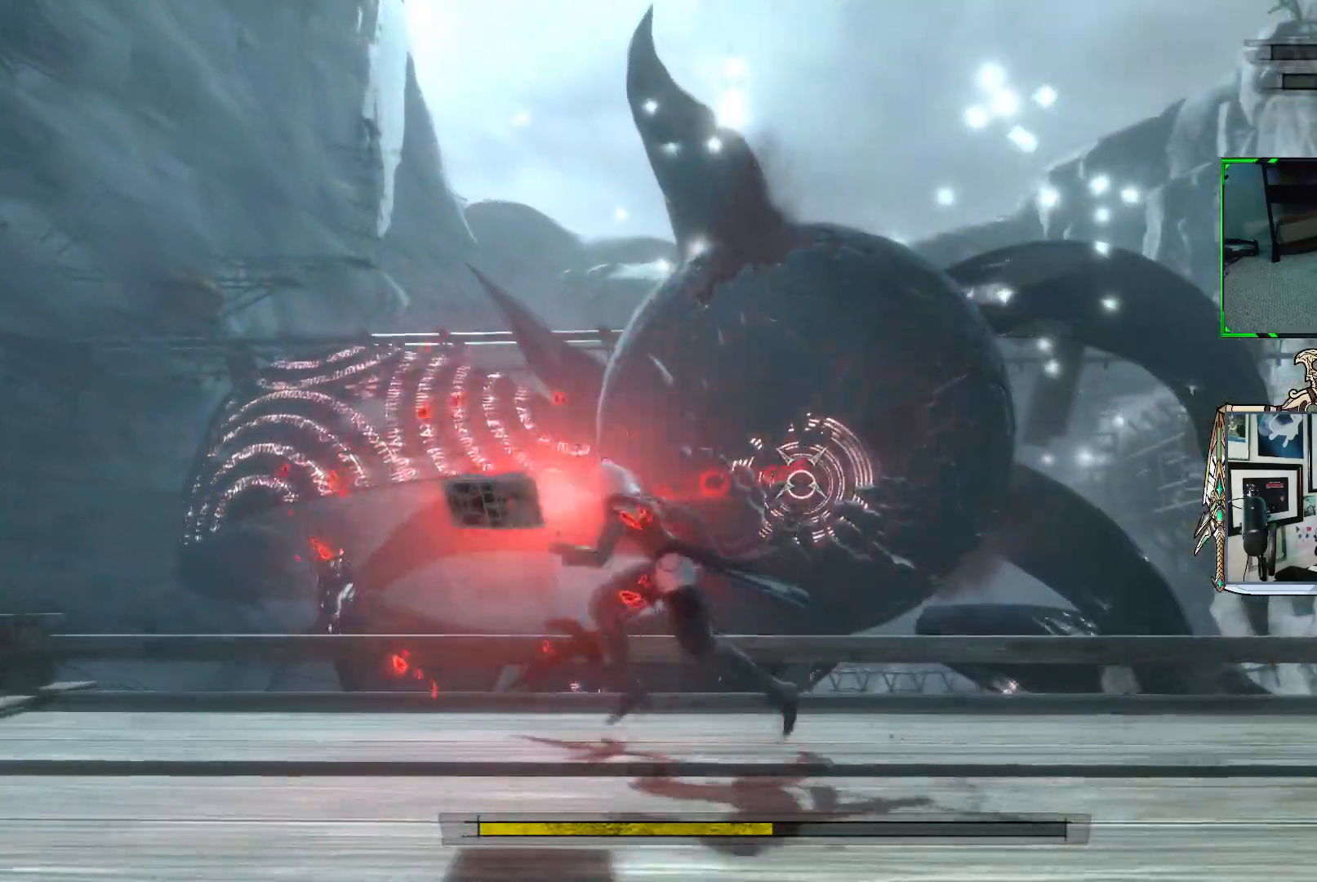
{"buttons": ["R1"], "left_stick": "up", "right_stick": "center", "events": [[83, "left_stick", "up-left"], [383, "left_stick", "up"]]}
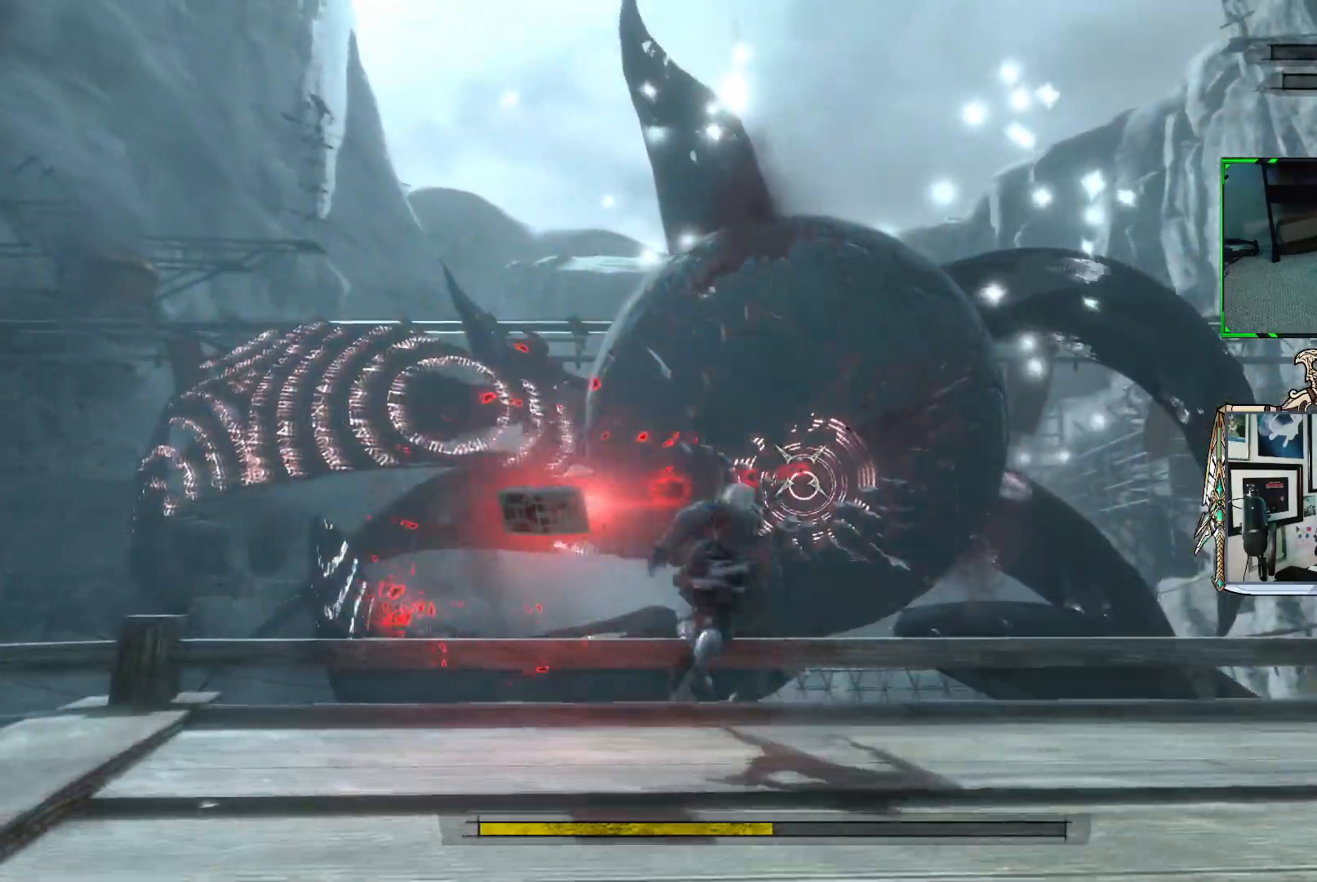
{"buttons": ["R1"], "left_stick": "down-left", "right_stick": "center", "events": [[350, "left_stick", "left"], [467, "left_stick", "down-left"]]}
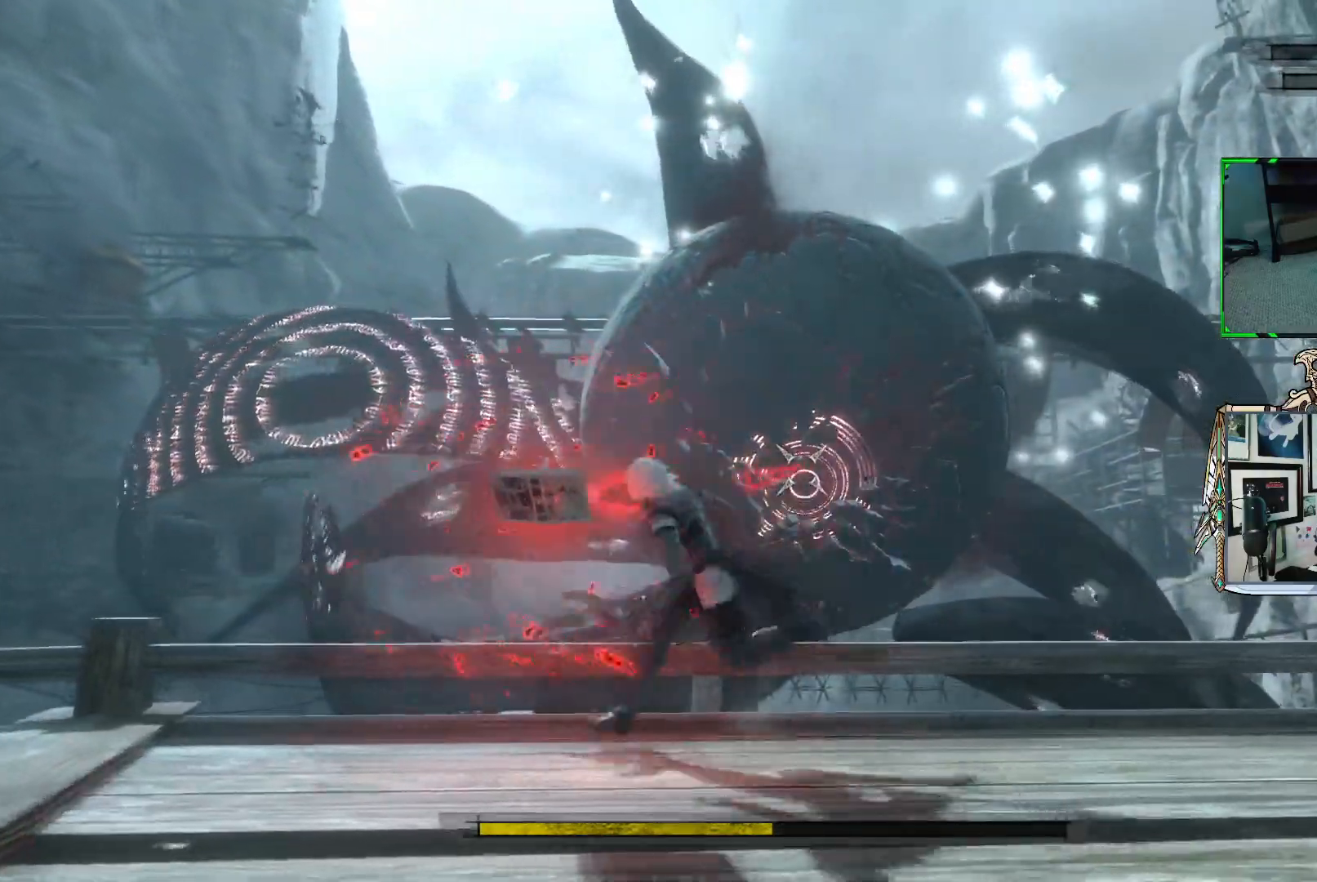
{"buttons": ["R1"], "left_stick": "down-left", "right_stick": "center", "events": [[383, "R1", "up"], [467, "R1", "down"]]}
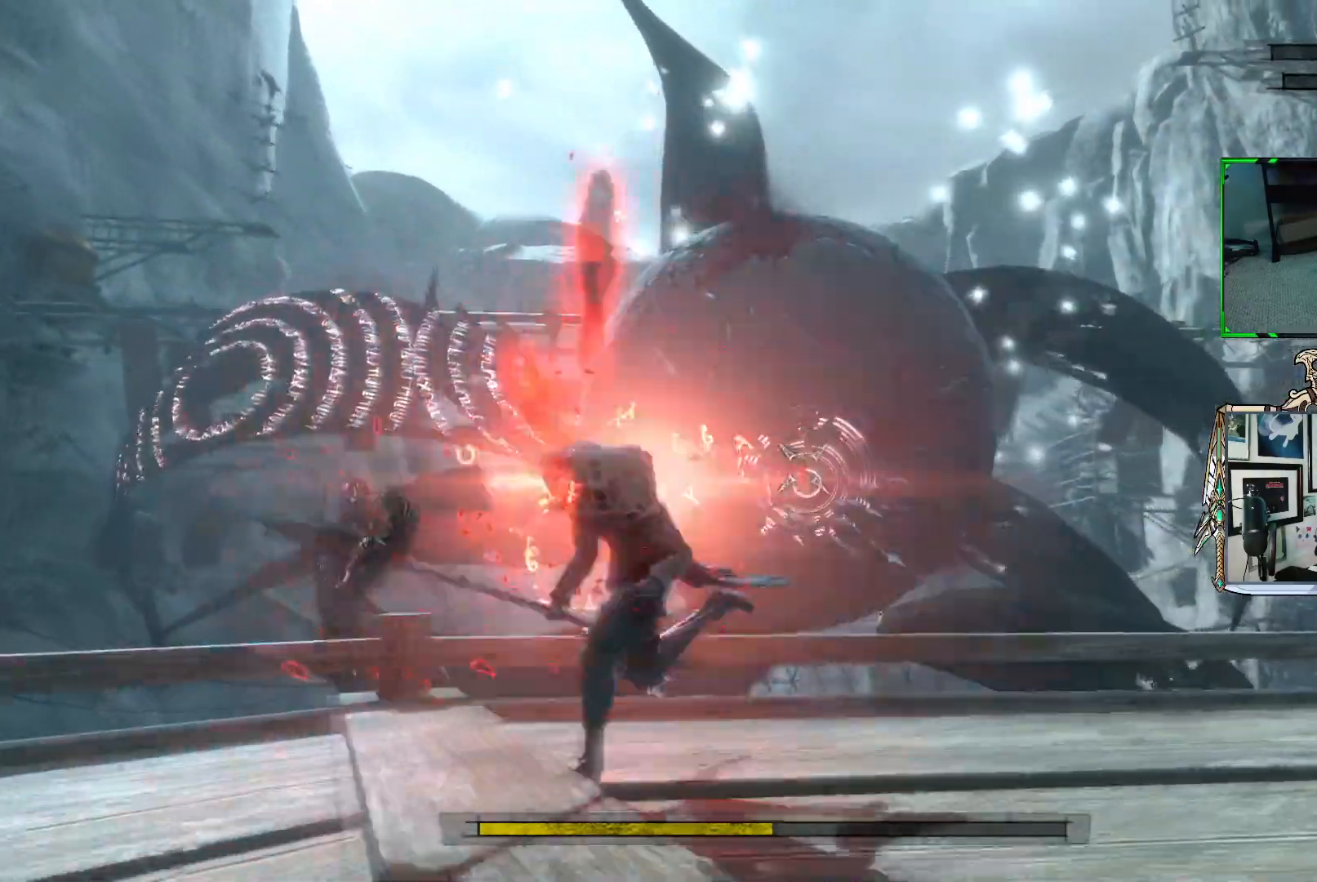
{"buttons": ["R1"], "left_stick": "up", "right_stick": "center", "events": [[383, "left_stick", "up-left"], [500, "left_stick", "up"]]}
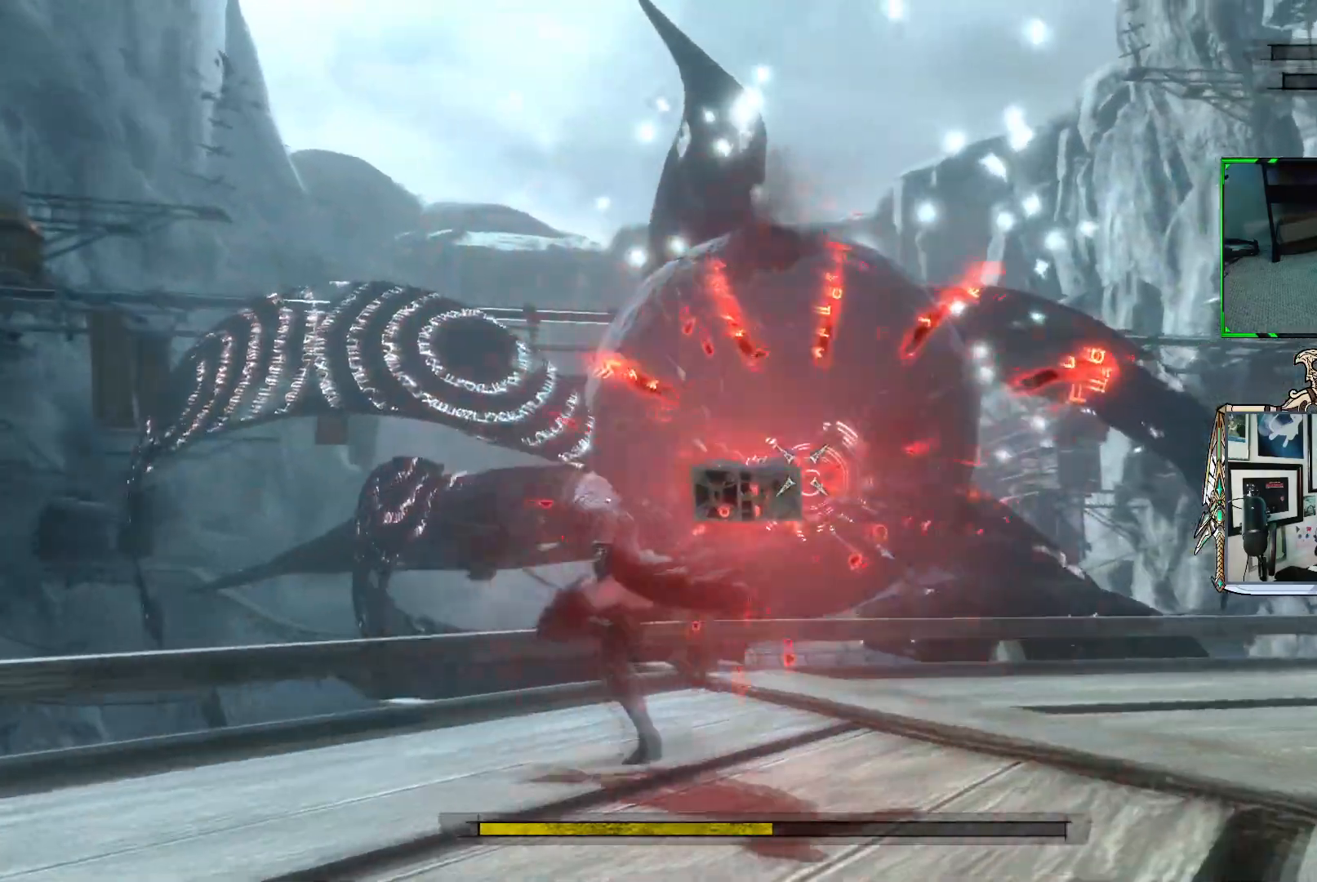
{"buttons": ["R1"], "left_stick": "up-right", "right_stick": "center", "events": [[183, "left_stick", "up-right"]]}
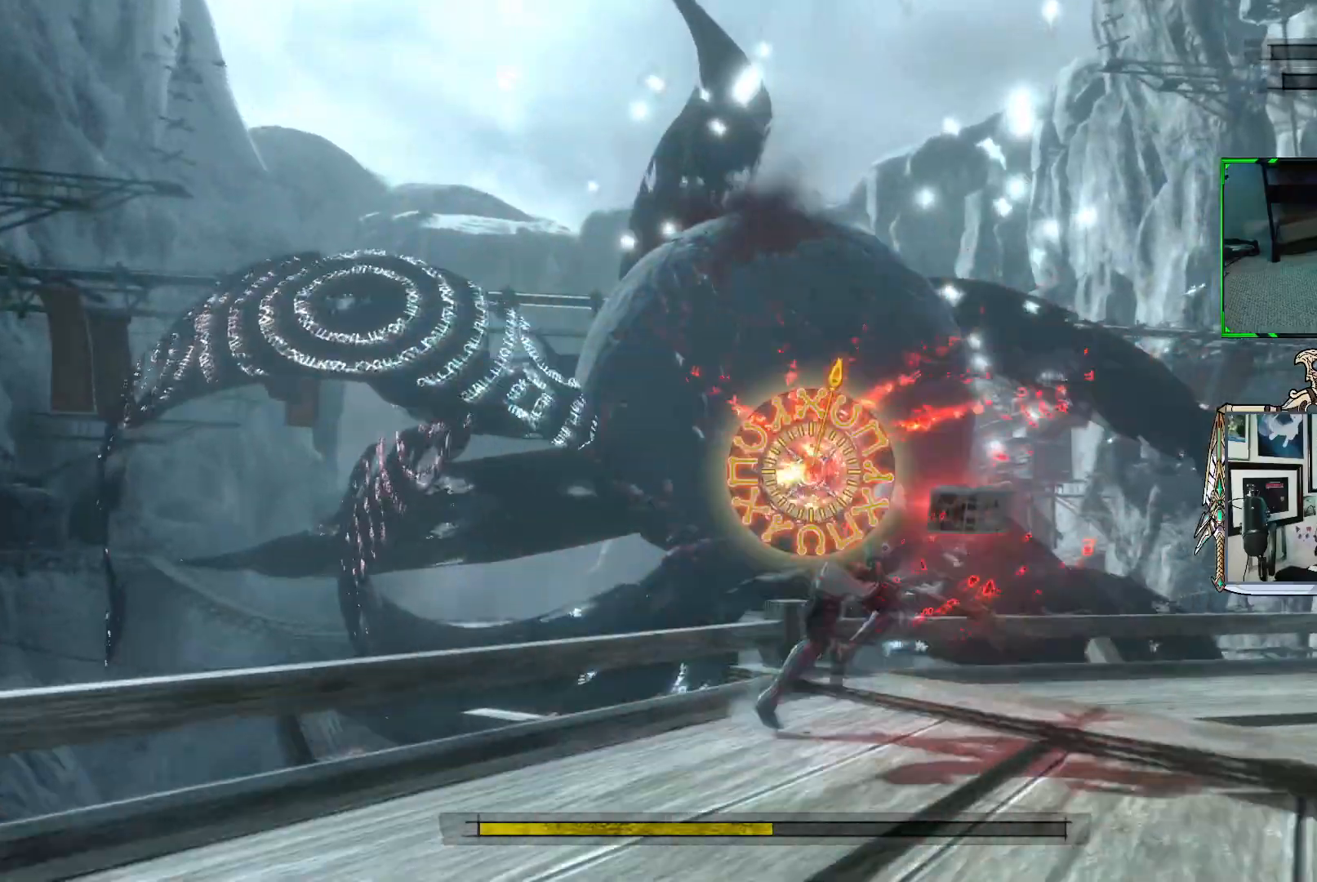
{"buttons": ["R1"], "left_stick": "up-left", "right_stick": "center", "events": [[333, "left_stick", "up"], [433, "left_stick", "up-left"]]}
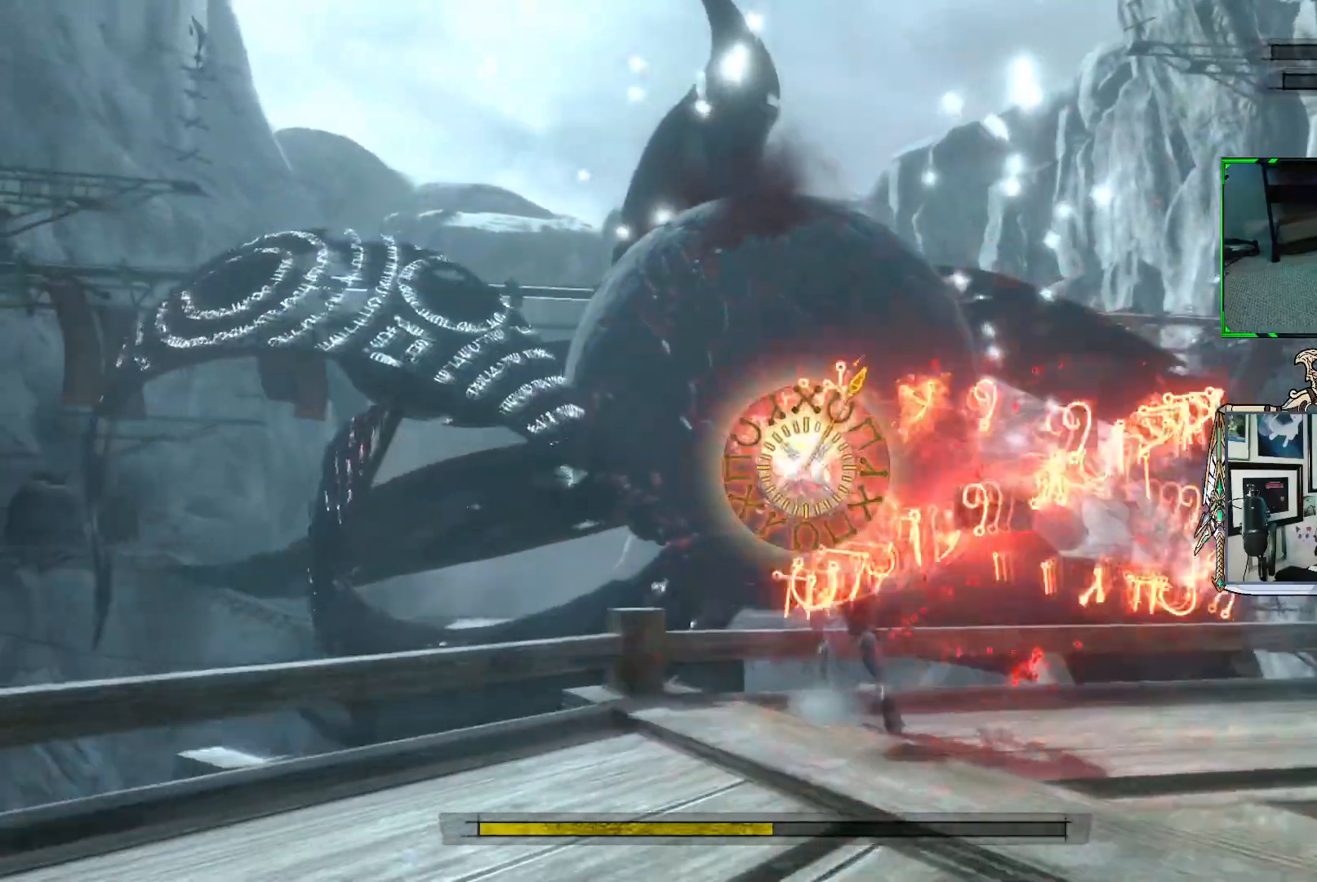
{"buttons": ["R1"], "left_stick": "down-left", "right_stick": "center", "events": [[150, "R1", "up"], [150, "left_stick", "down-left"], [233, "R1", "down"]]}
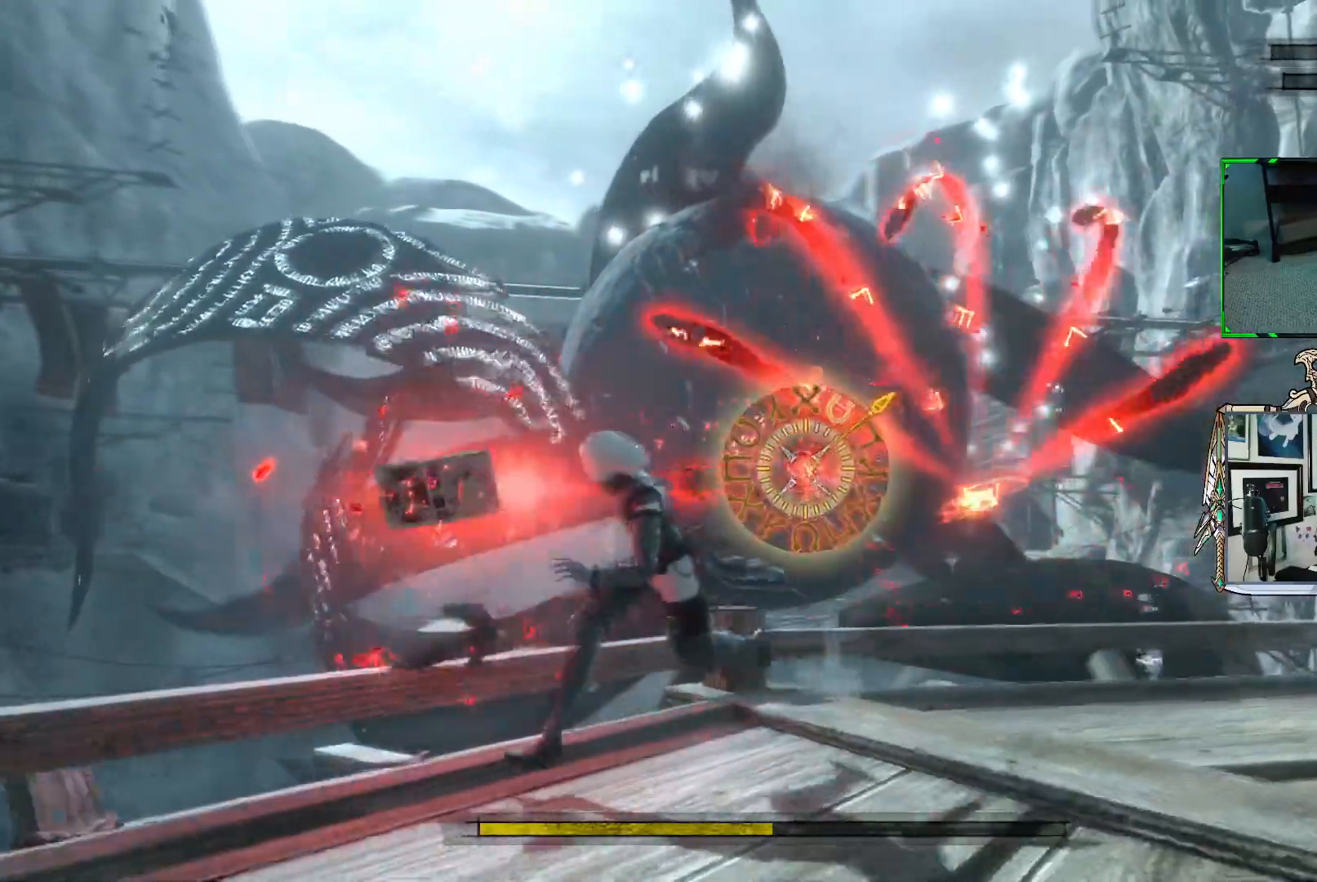
{"buttons": ["R1"], "left_stick": "down", "right_stick": "center", "events": [[500, "left_stick", "down"]]}
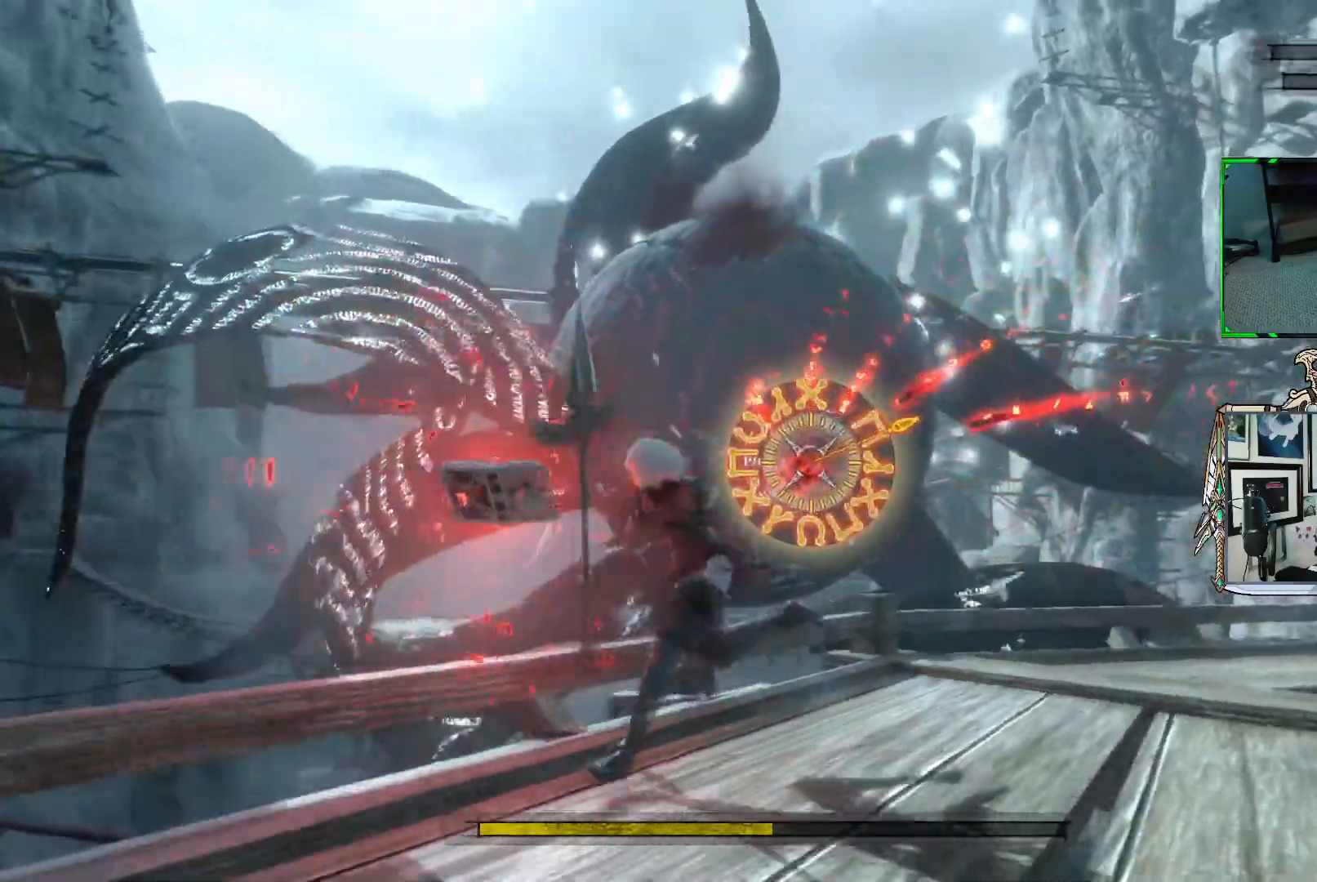
{"buttons": ["R1"], "left_stick": "right", "right_stick": "center", "events": [[133, "left_stick", "down-right"], [467, "left_stick", "right"]]}
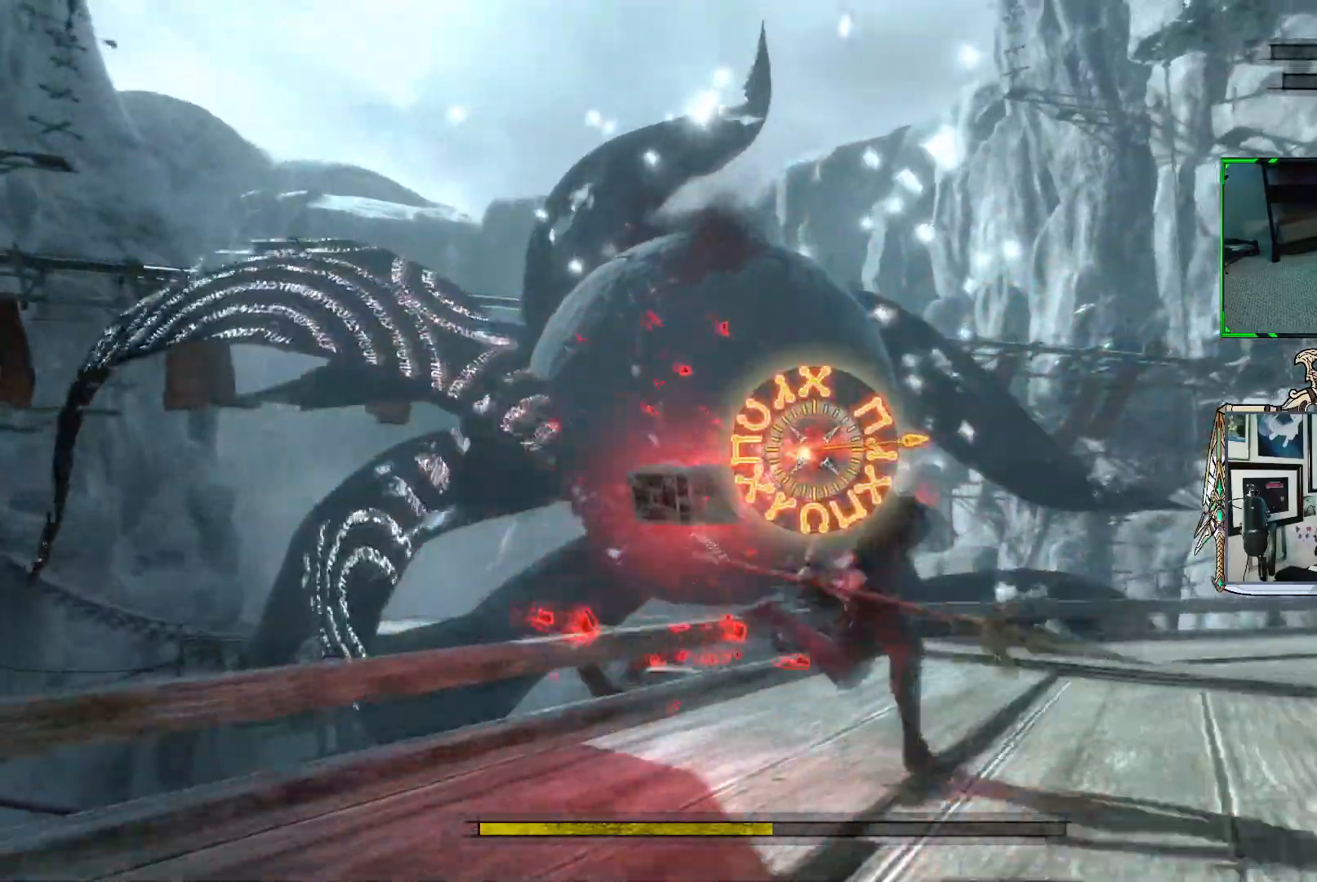
{"buttons": ["R1"], "left_stick": "up-left", "right_stick": "center", "events": [[133, "left_stick", "up-right"], [283, "left_stick", "up"], [383, "left_stick", "up-left"]]}
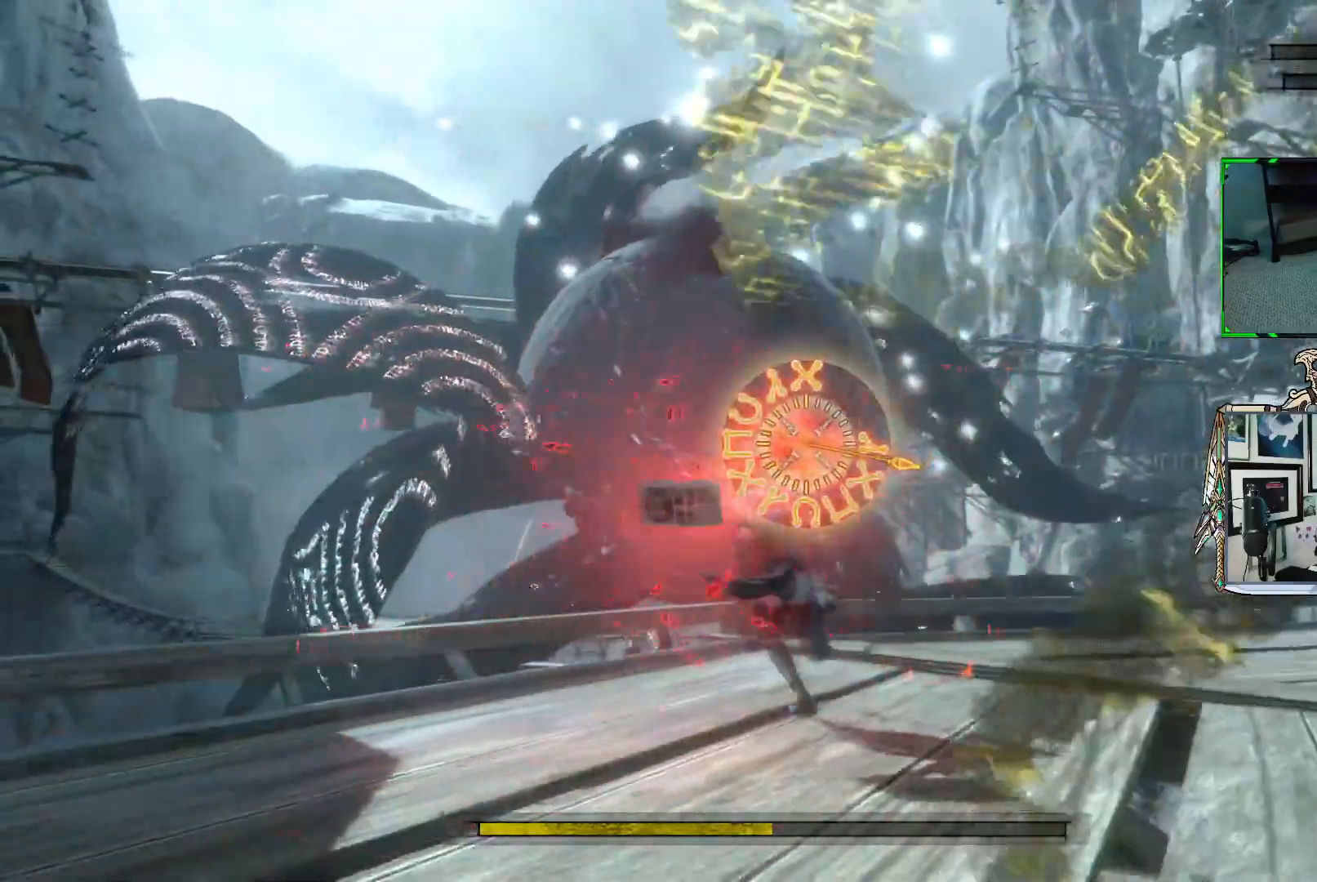
{"buttons": ["R1"], "left_stick": "down-left", "right_stick": "center", "events": [[83, "R1", "up"], [100, "left_stick", "down-left"], [183, "R1", "down"]]}
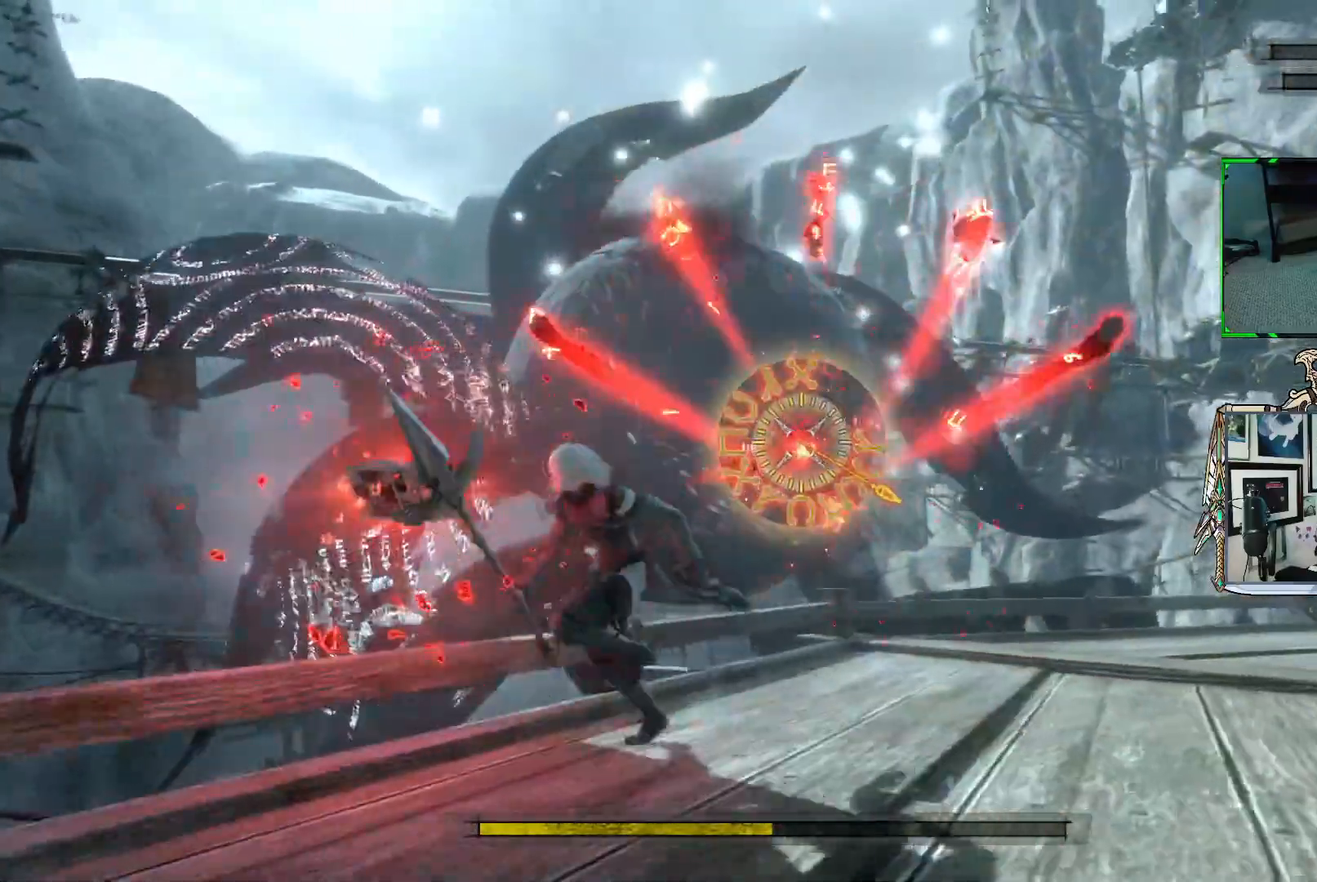
{"buttons": ["R1"], "left_stick": "up-right", "right_stick": "center", "events": [[67, "left_stick", "down-right"], [167, "left_stick", "right"], [383, "left_stick", "up-right"]]}
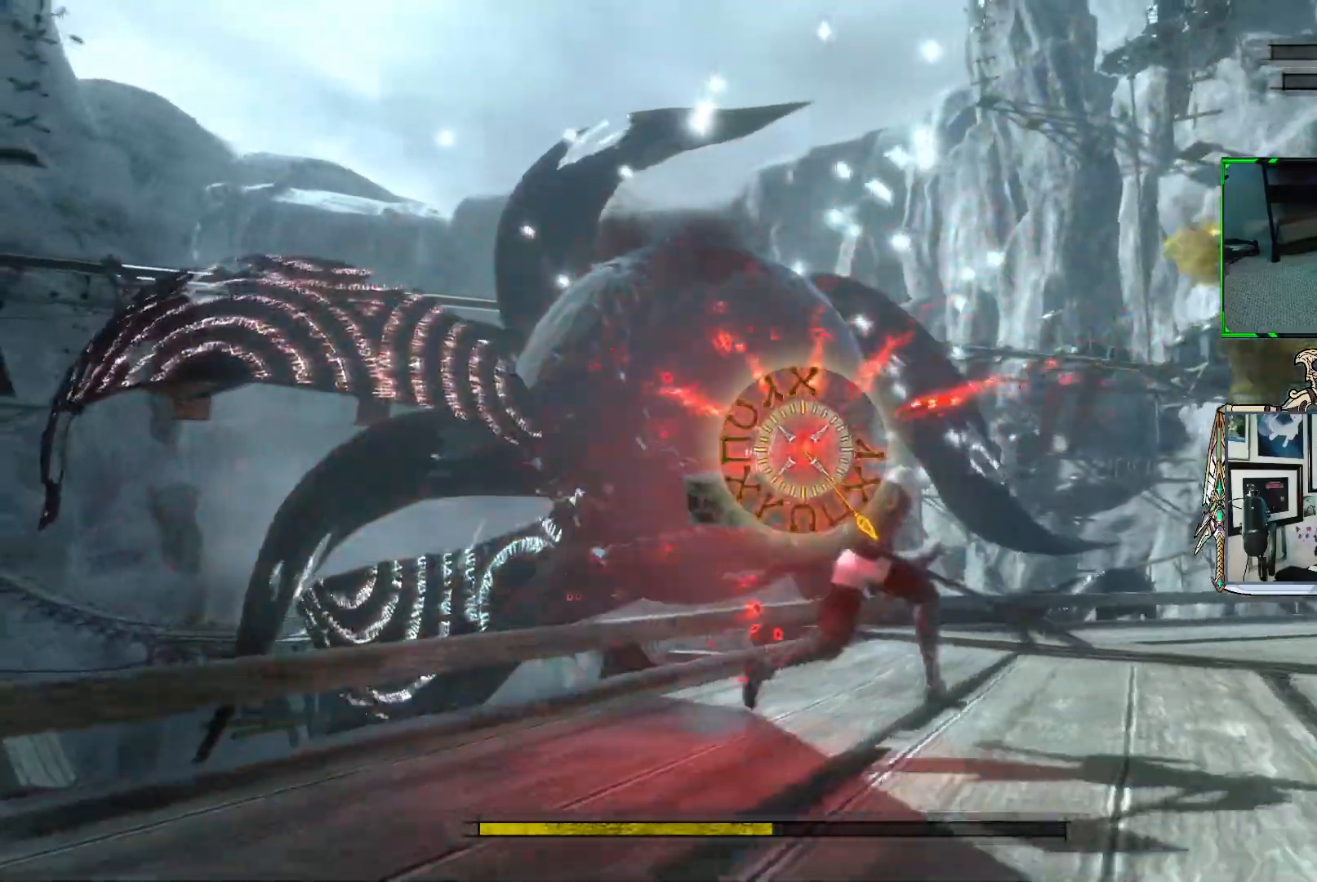
{"buttons": ["R1"], "left_stick": "right", "right_stick": "center", "events": [[367, "left_stick", "right"]]}
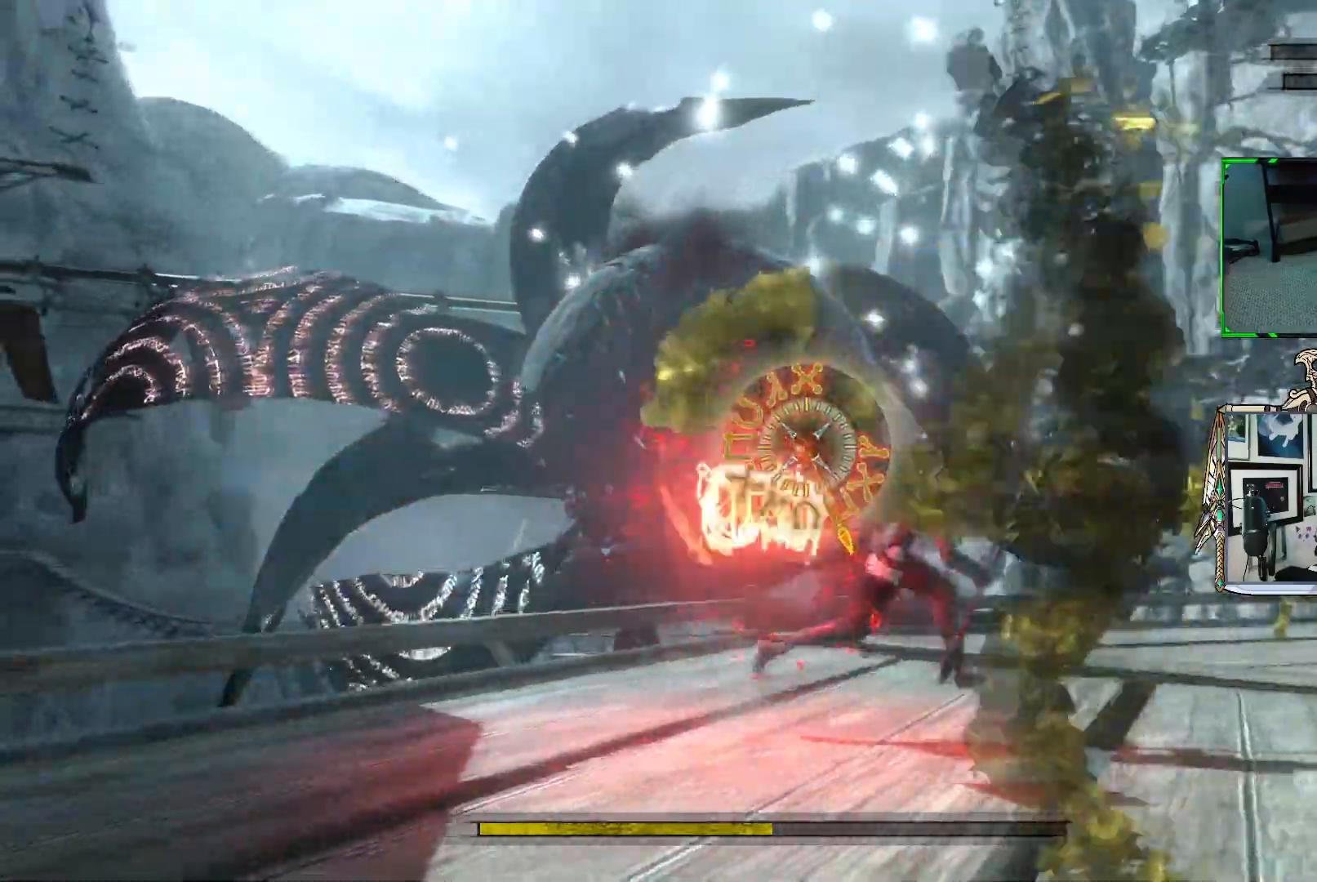
{"buttons": ["R1"], "left_stick": "right", "right_stick": "center", "events": [[383, "R1", "up"], [467, "R1", "down"]]}
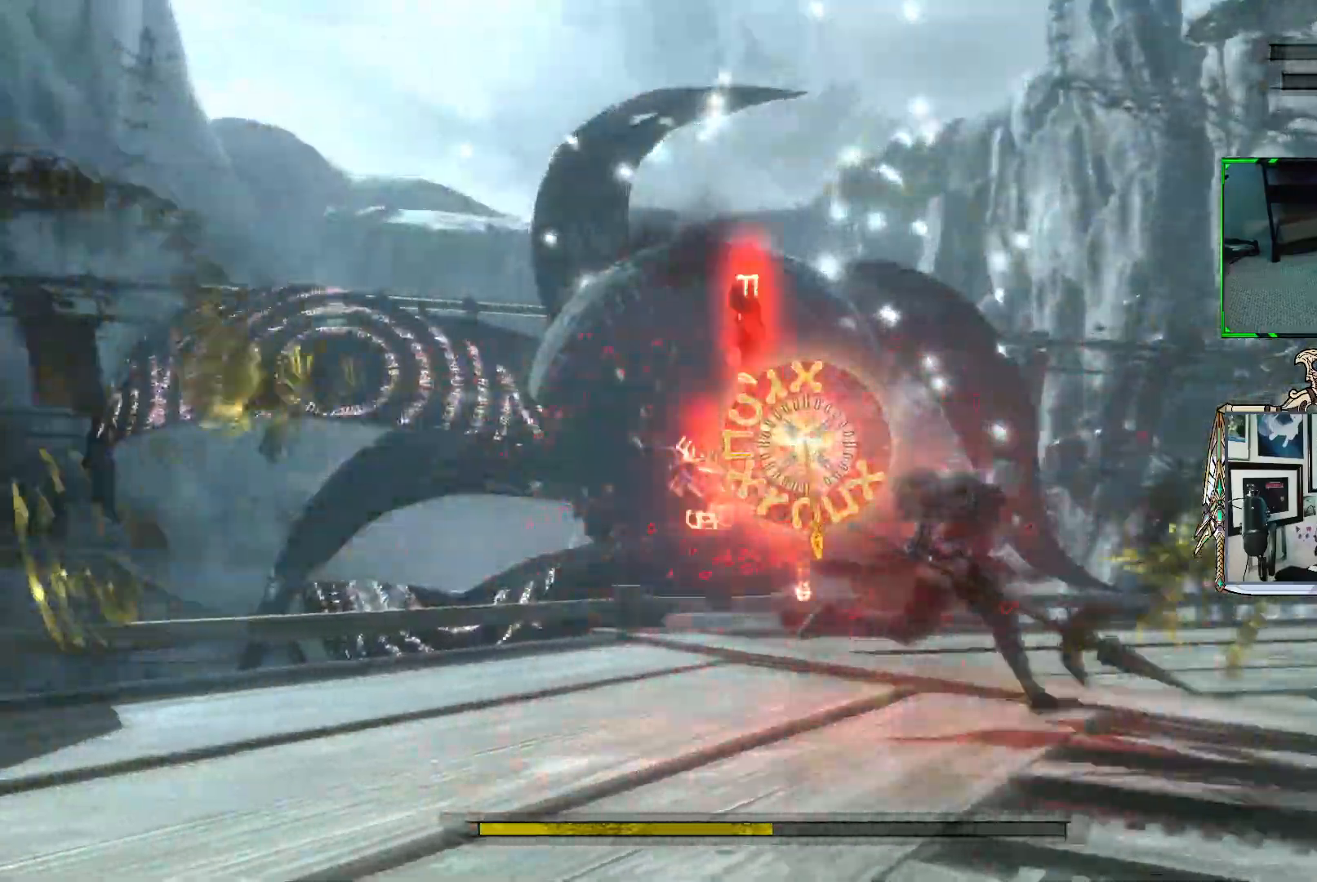
{"buttons": ["R1"], "left_stick": "right", "right_stick": "center", "events": [[100, "left_stick", "down-right"], [400, "left_stick", "right"]]}
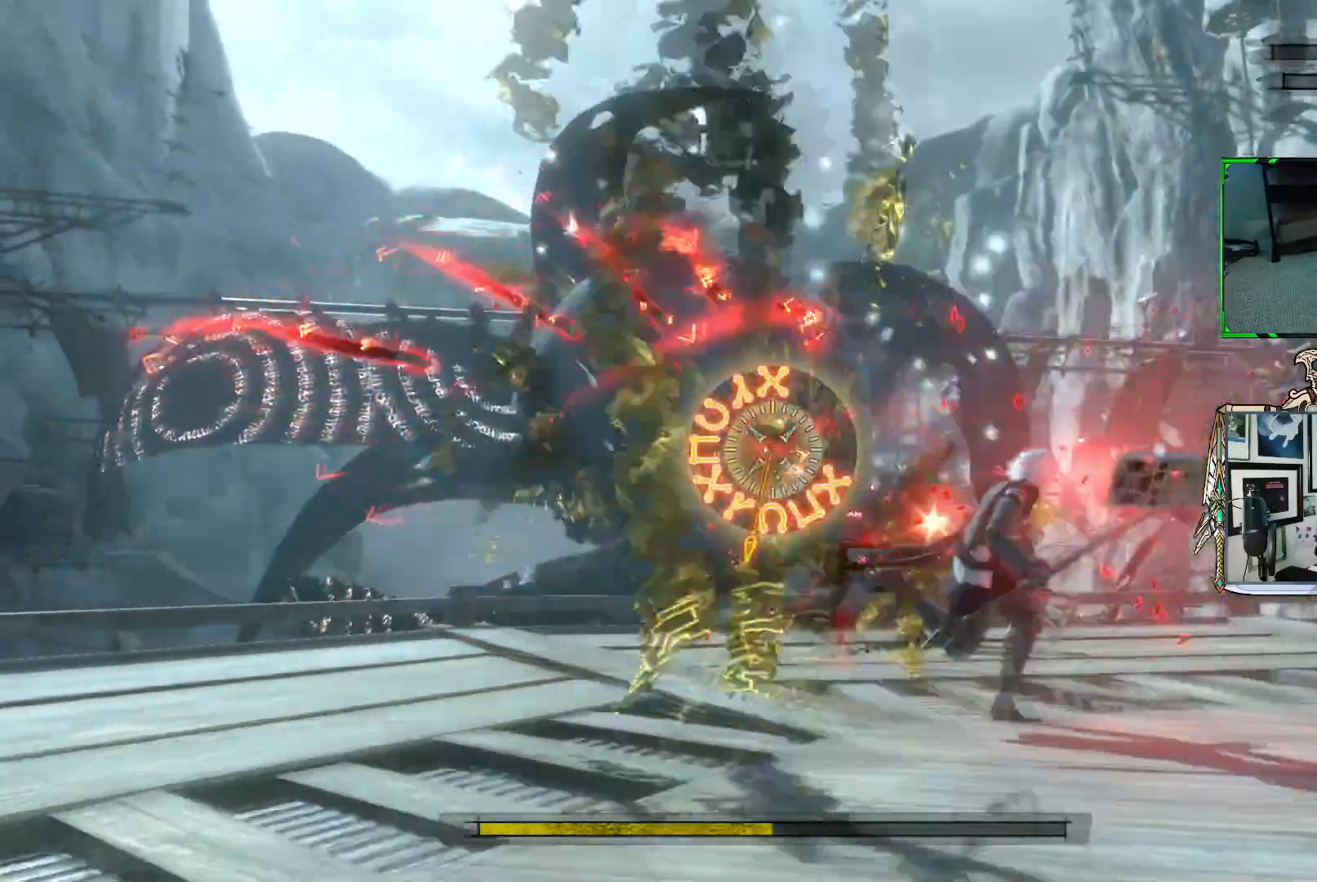
{"buttons": ["R1"], "left_stick": "right", "right_stick": "center", "events": []}
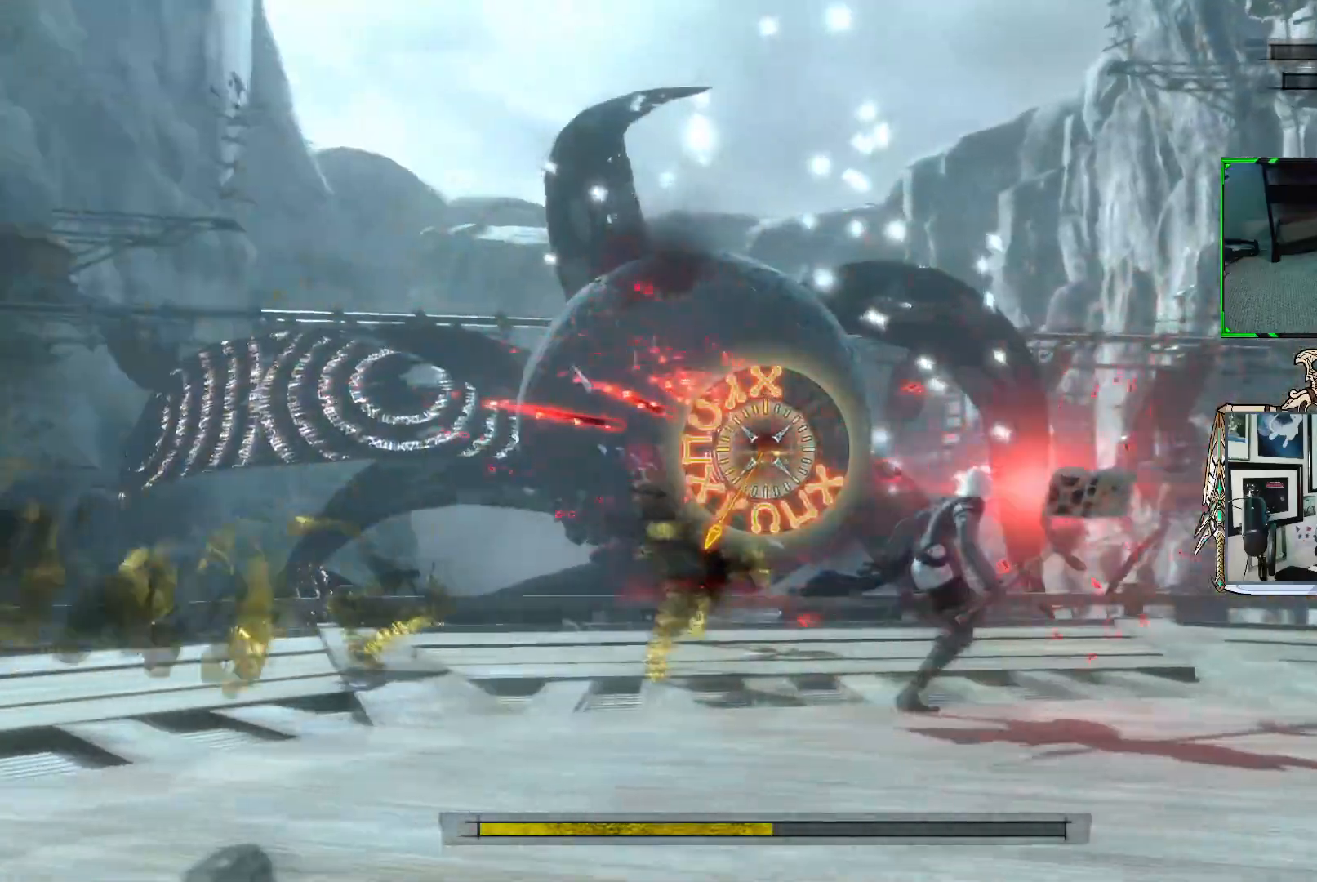
{"buttons": ["R1"], "left_stick": "right", "right_stick": "center", "events": []}
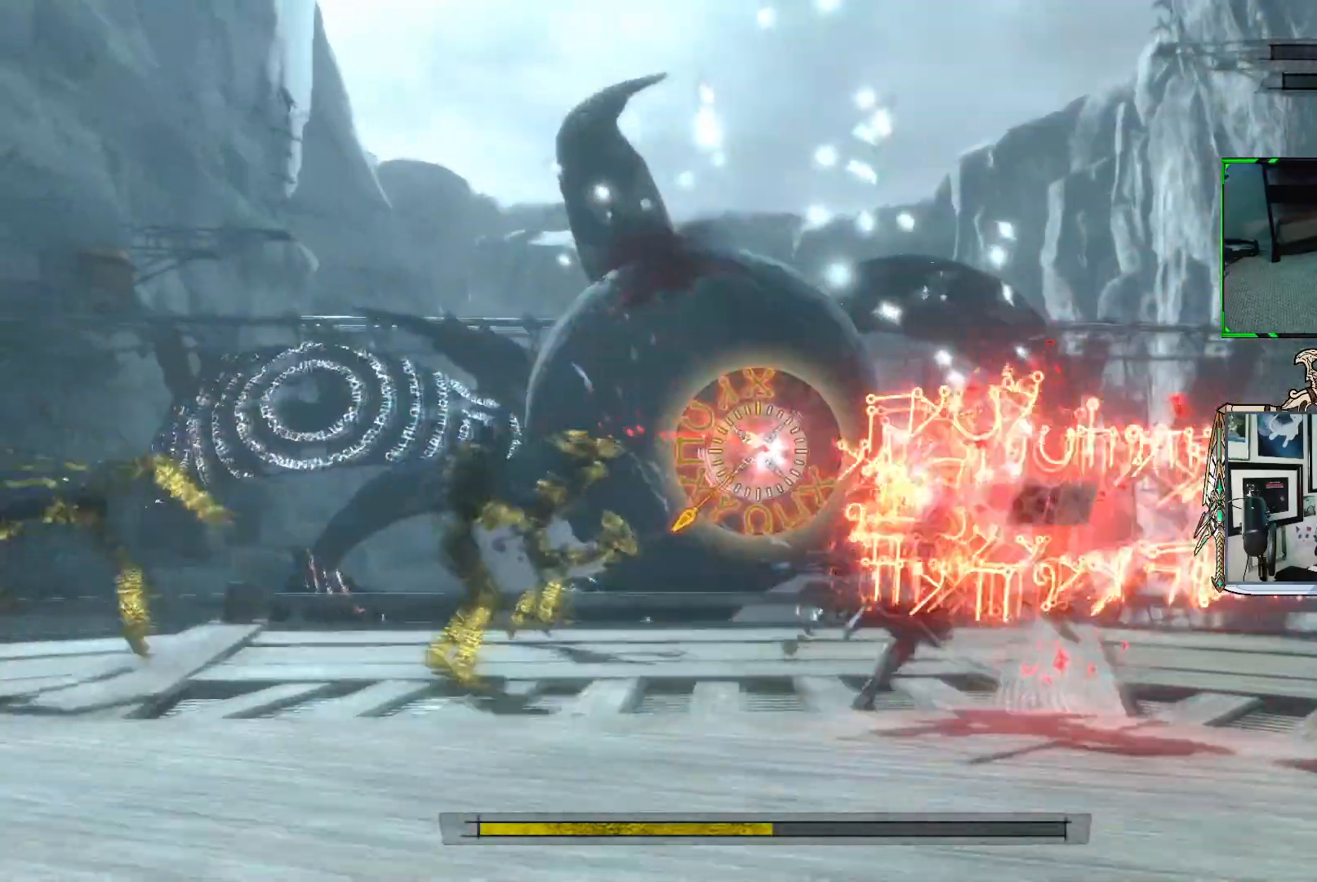
{"buttons": ["R1"], "left_stick": "right", "right_stick": "center", "events": [[233, "R1", "up"], [317, "R1", "down"]]}
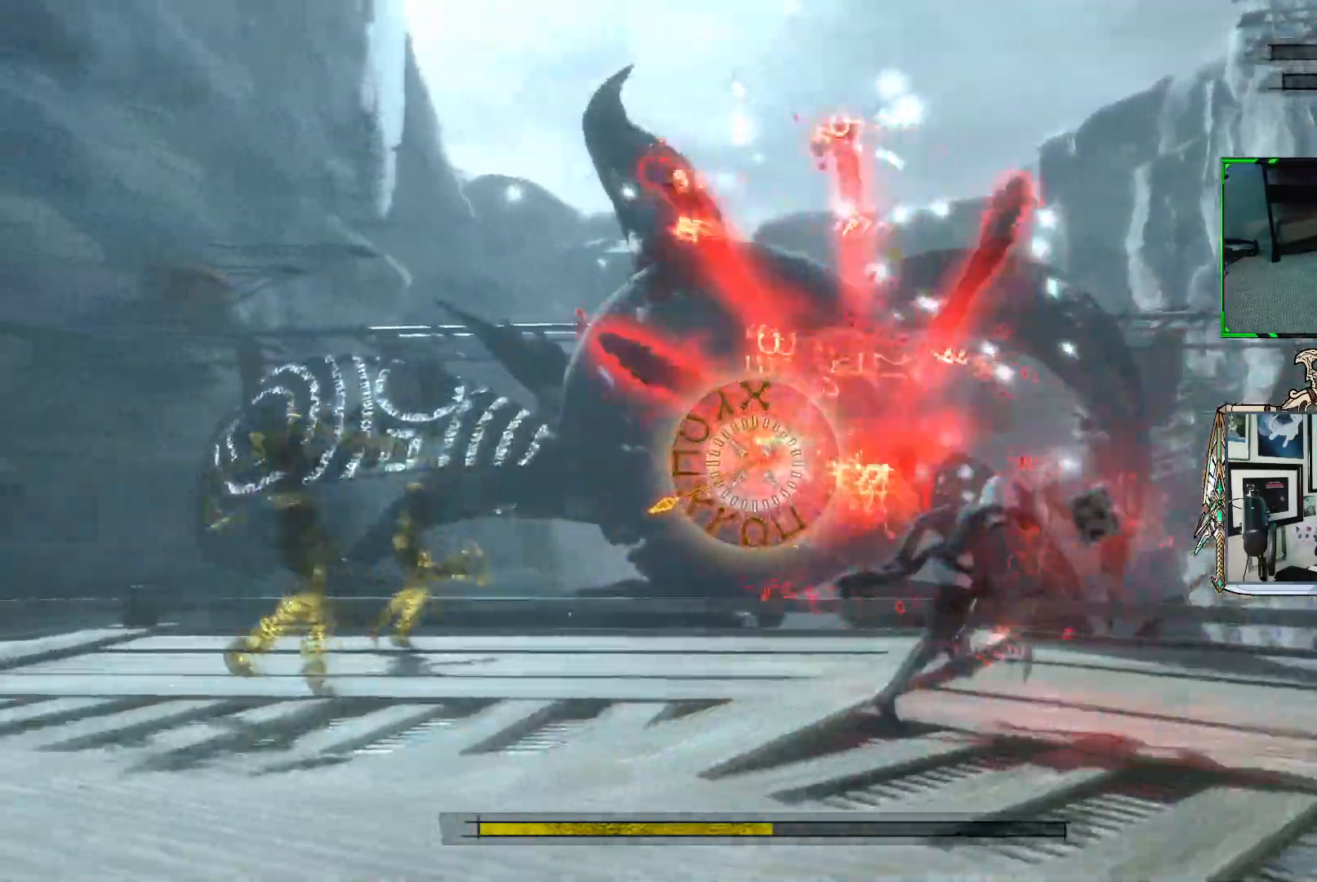
{"buttons": ["R1"], "left_stick": "right", "right_stick": "center", "events": []}
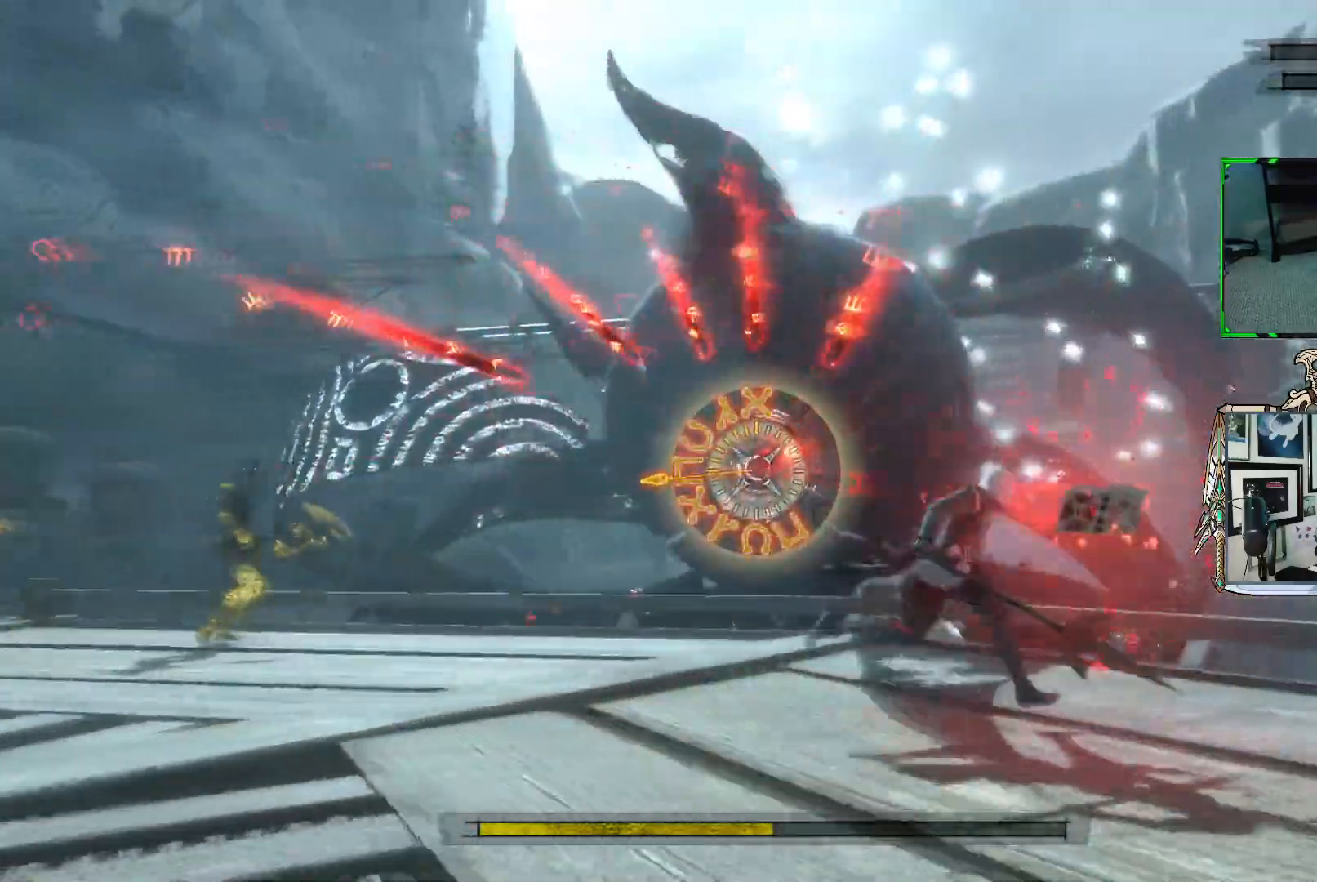
{"buttons": ["R1"], "left_stick": "down-right", "right_stick": "center", "events": [[217, "left_stick", "down-right"]]}
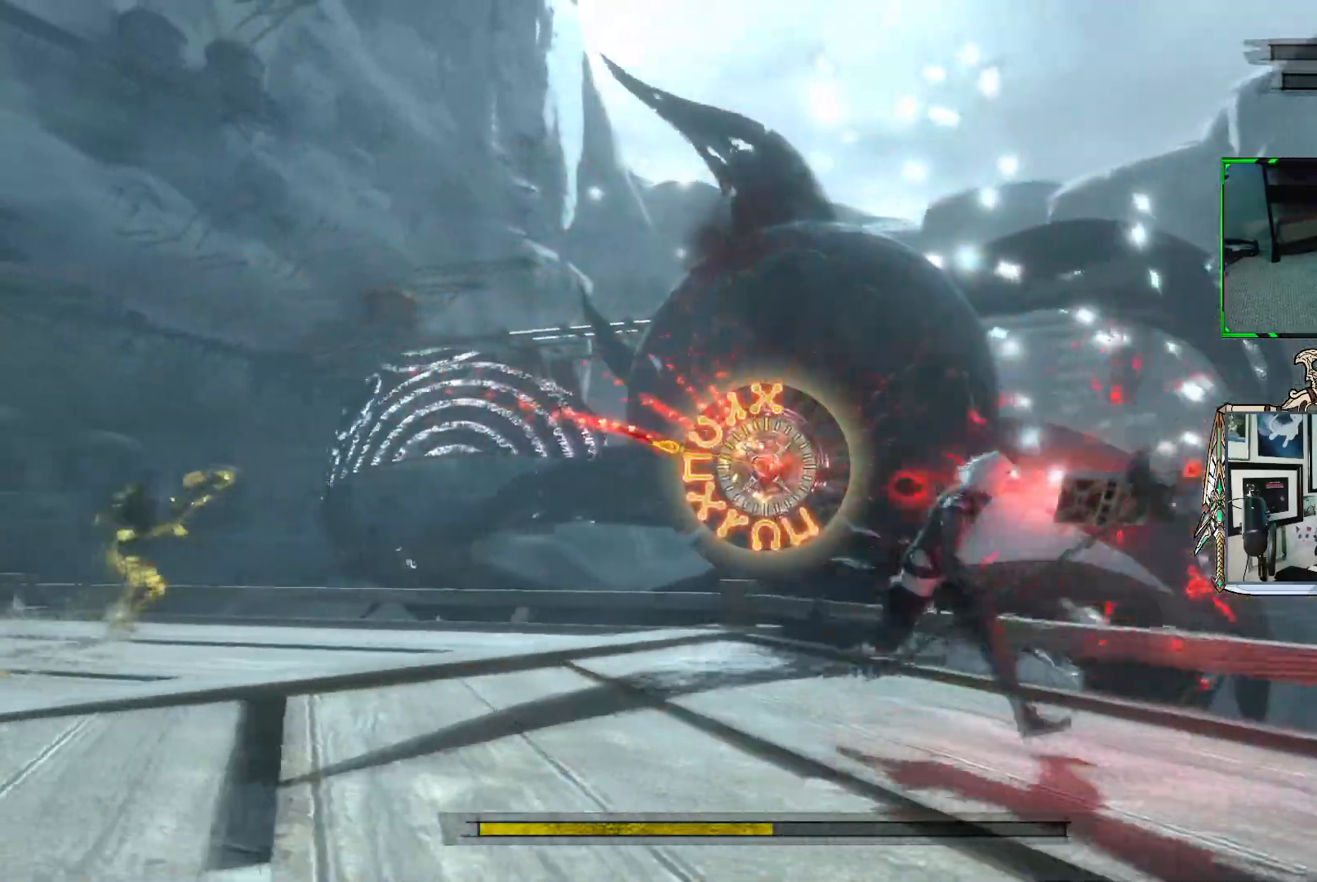
{"buttons": ["R1"], "left_stick": "up", "right_stick": "center", "events": [[150, "left_stick", "down-left"], [300, "left_stick", "up-left"], [400, "R1", "up"], [467, "left_stick", "up"], [483, "R1", "down"]]}